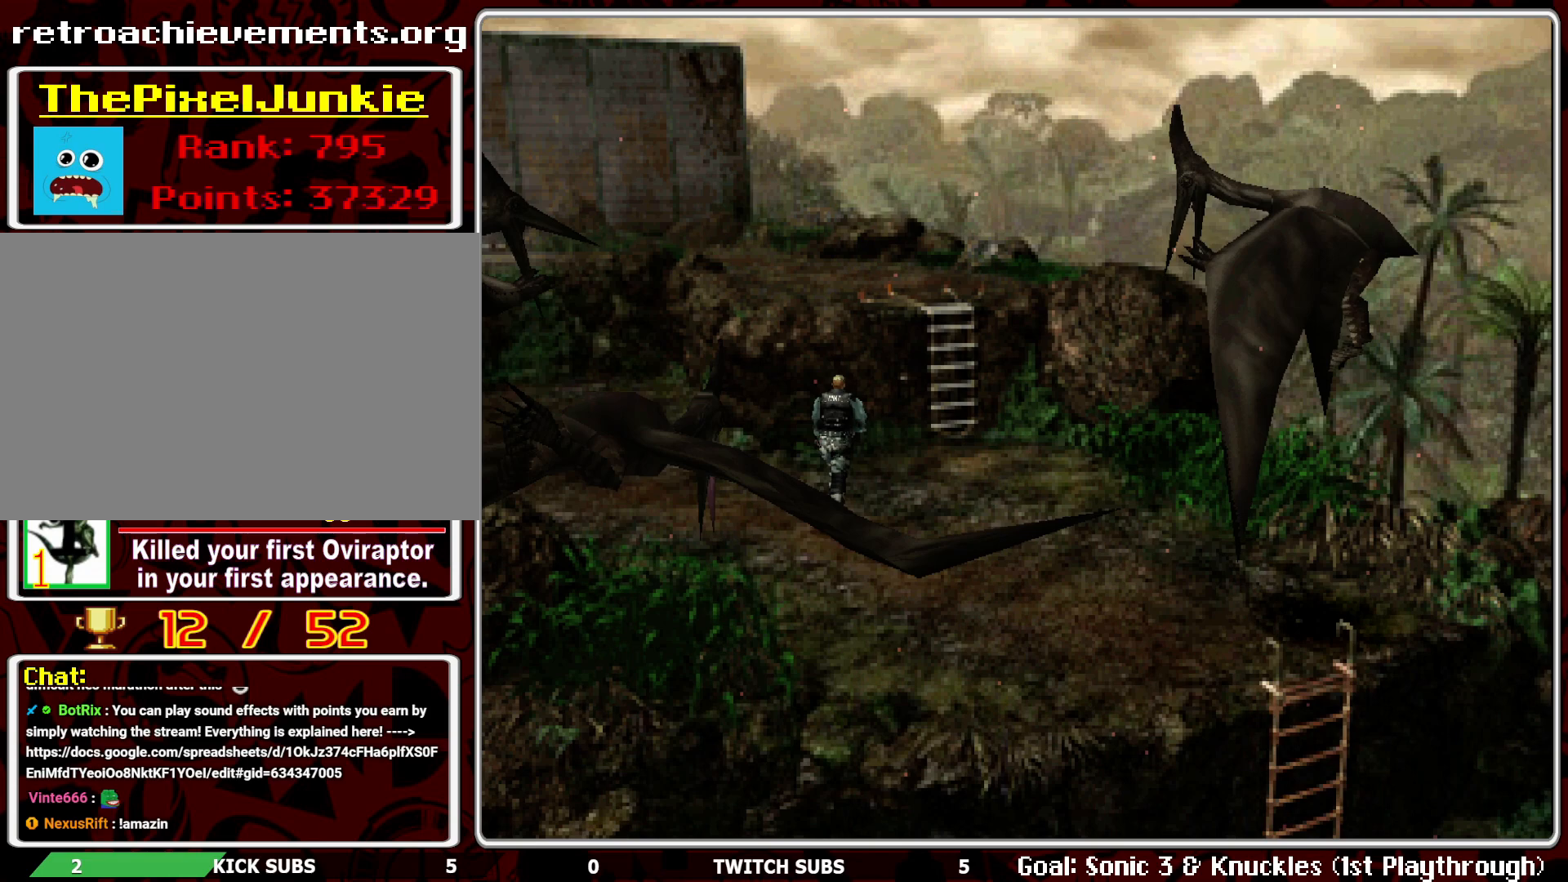
Gameplay with a controller (PlayStation layout); each line is a JSON object with the inputs held at the frame after it. "events" lists button and stick changes between this image and that frame as [ms after this image, input, new state], when the widget could be followed in between. Not read: right_stick.
{"buttons": ["CROSS", "DPAD_UP"], "left_stick": "center", "events": [[117, "CROSS", "down"], [233, "CROSS", "up"], [283, "CROSS", "down"], [383, "CROSS", "up"], [450, "CROSS", "down"]]}
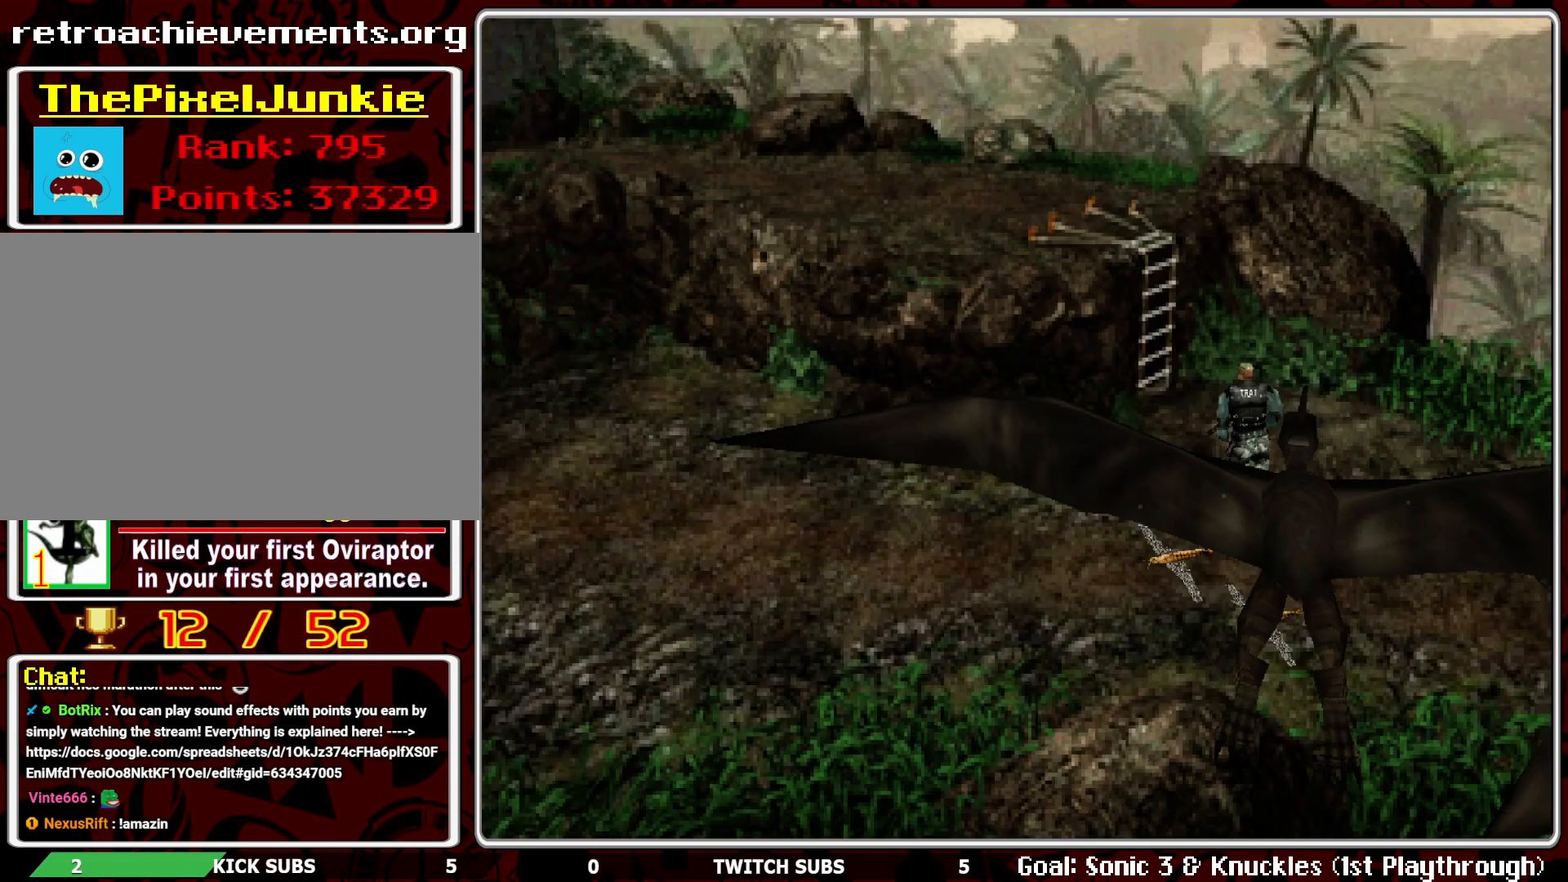
{"buttons": ["CROSS", "DPAD_UP", "DPAD_LEFT"], "left_stick": "center", "events": [[67, "CROSS", "up"], [100, "CROSS", "down"], [200, "CROSS", "up"], [233, "DPAD_RIGHT", "down"], [250, "CROSS", "down"], [267, "DPAD_RIGHT", "up"], [333, "CROSS", "up"], [367, "CROSS", "down"], [483, "DPAD_LEFT", "down"]]}
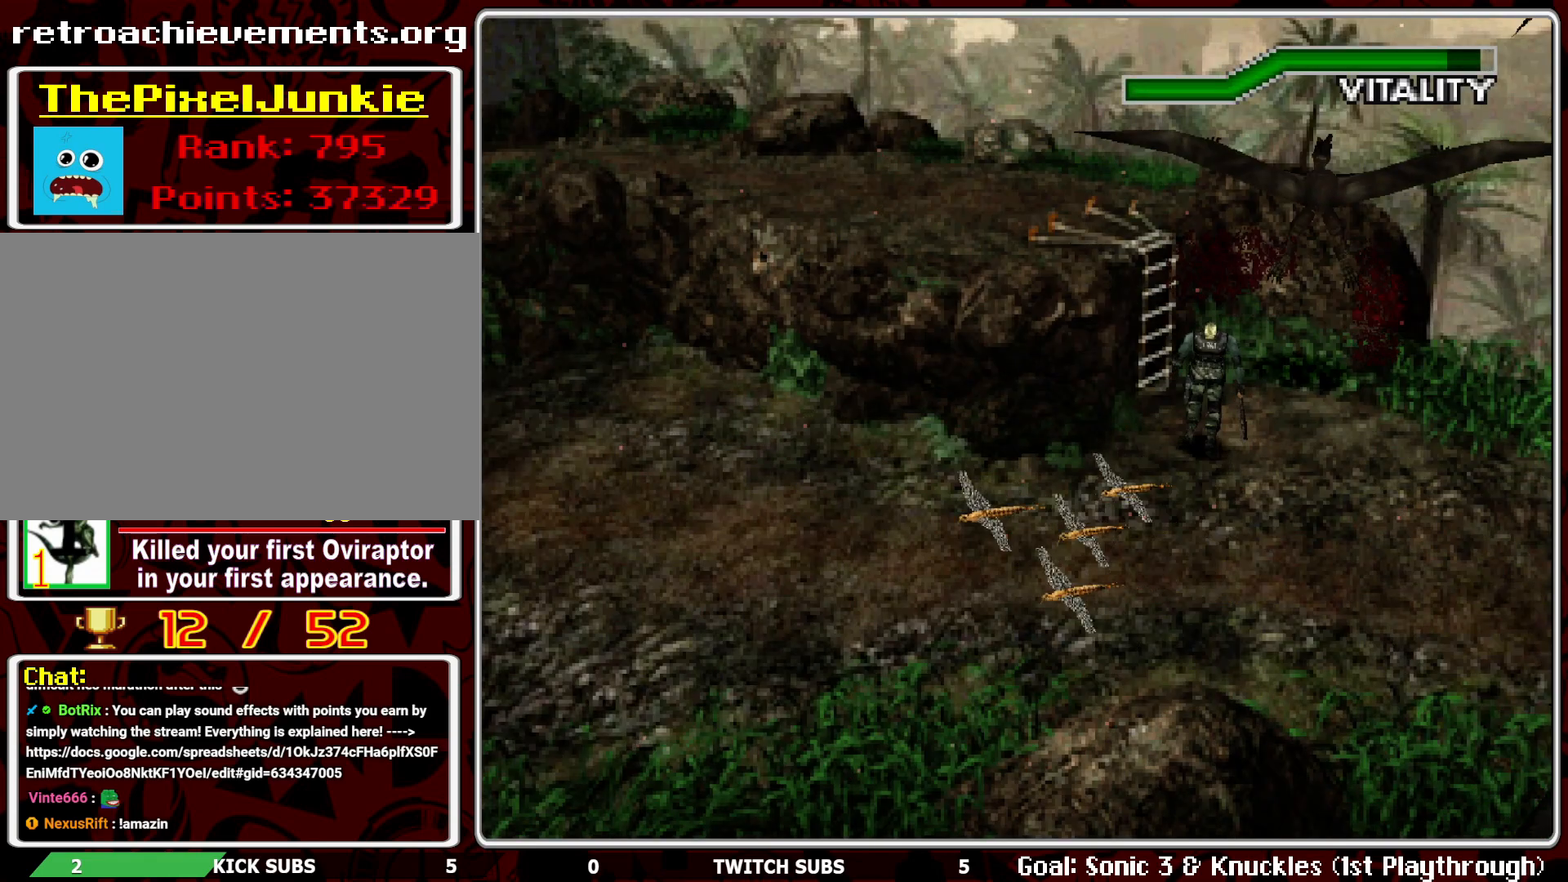
{"buttons": ["CROSS", "DPAD_UP", "DPAD_LEFT"], "left_stick": "center", "events": [[17, "CROSS", "up"], [83, "CROSS", "down"], [200, "CROSS", "up"], [233, "CROSS", "down"], [333, "CROSS", "up"], [417, "CROSS", "down"]]}
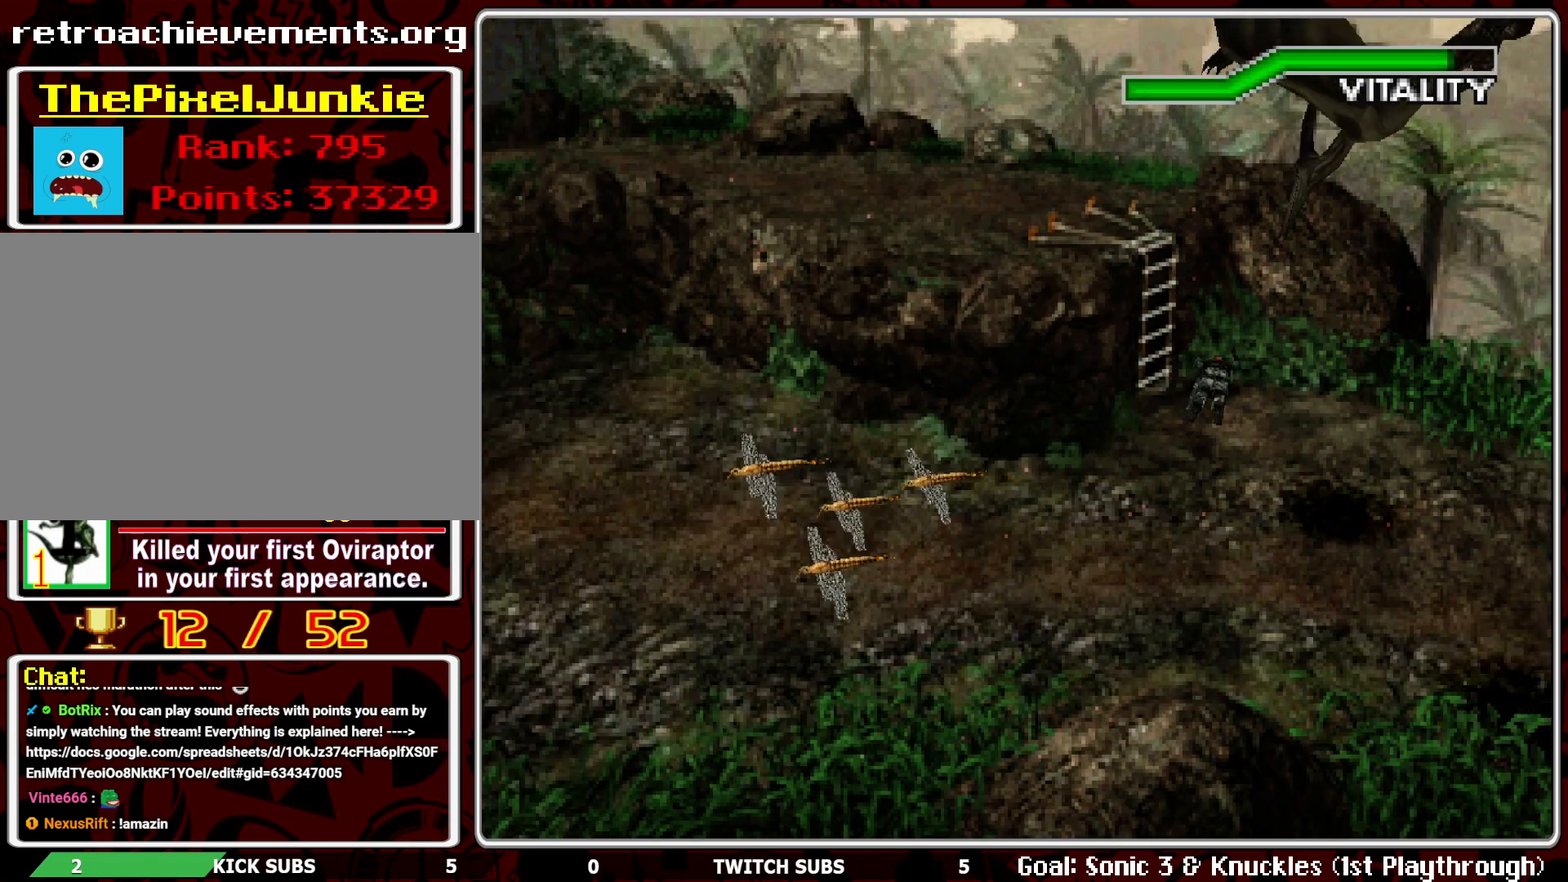
{"buttons": ["CROSS", "SQUARE"], "left_stick": "center", "events": [[33, "CROSS", "up"], [67, "CROSS", "down"], [167, "DPAD_LEFT", "up"], [183, "CROSS", "up"], [183, "DPAD_UP", "up"], [233, "CROSS", "down"], [317, "DPAD_DOWN", "down"], [350, "CROSS", "up"], [383, "CROSS", "down"], [467, "DPAD_DOWN", "up"], [467, "SQUARE", "down"]]}
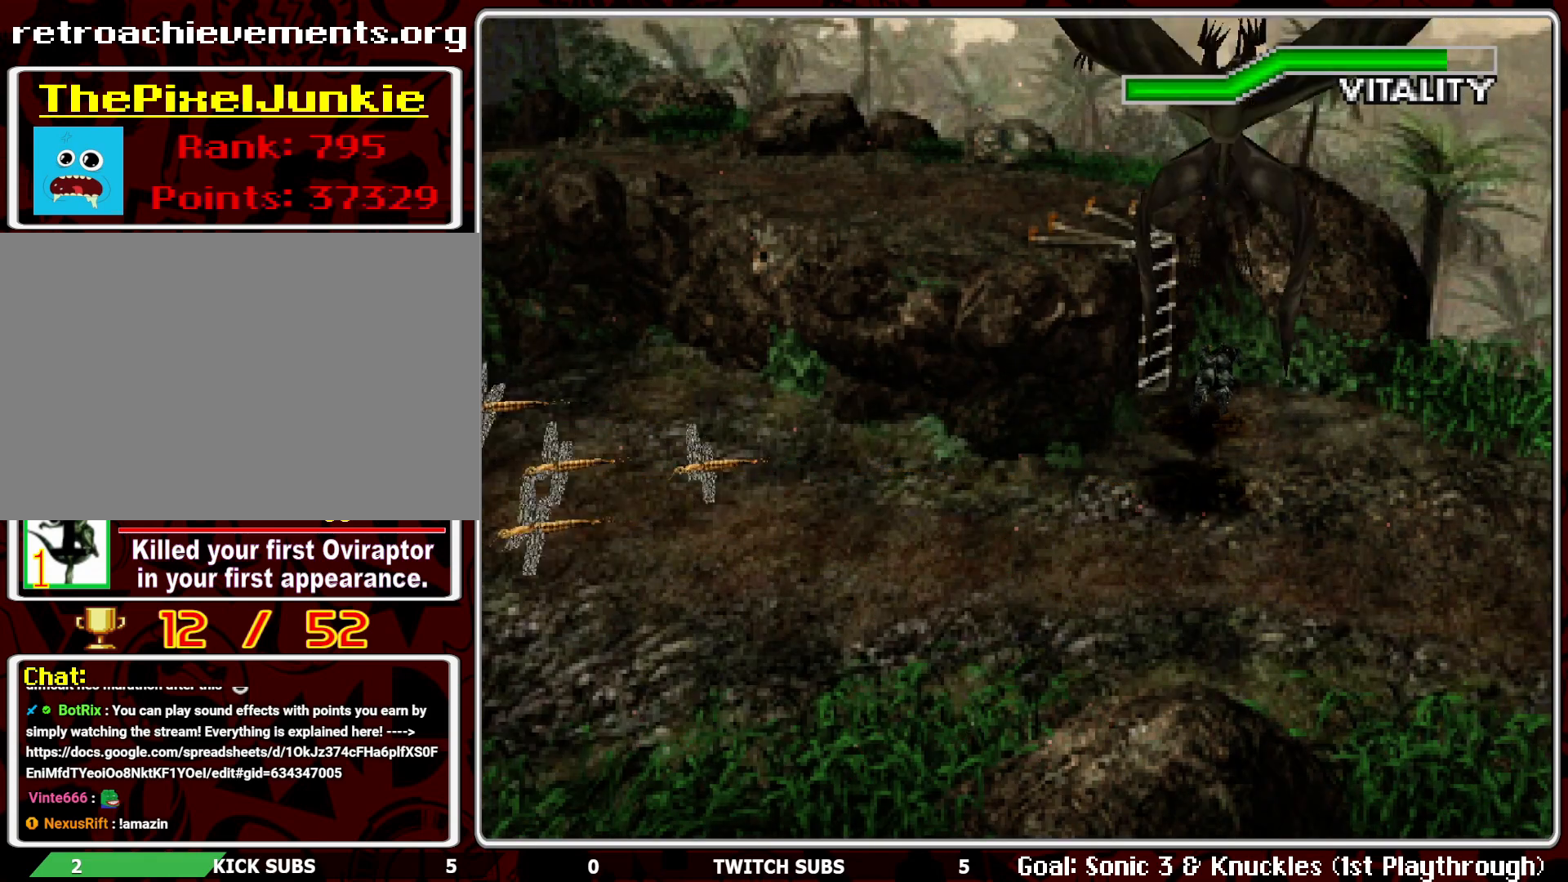
{"buttons": ["SQUARE"], "left_stick": "center", "events": [[17, "DPAD_DOWN", "down"], [33, "CROSS", "up"], [33, "SQUARE", "up"], [67, "CROSS", "down"], [67, "SQUARE", "down"], [117, "DPAD_DOWN", "up"], [183, "CROSS", "up"], [183, "DPAD_LEFT", "down"], [183, "SQUARE", "up"], [233, "CROSS", "down"], [233, "SQUARE", "down"], [317, "DPAD_LEFT", "up"], [333, "CROSS", "up"], [350, "DPAD_LEFT", "down"], [350, "SQUARE", "up"], [383, "CROSS", "down"], [383, "SQUARE", "down"], [483, "DPAD_LEFT", "up"], [500, "CROSS", "up"]]}
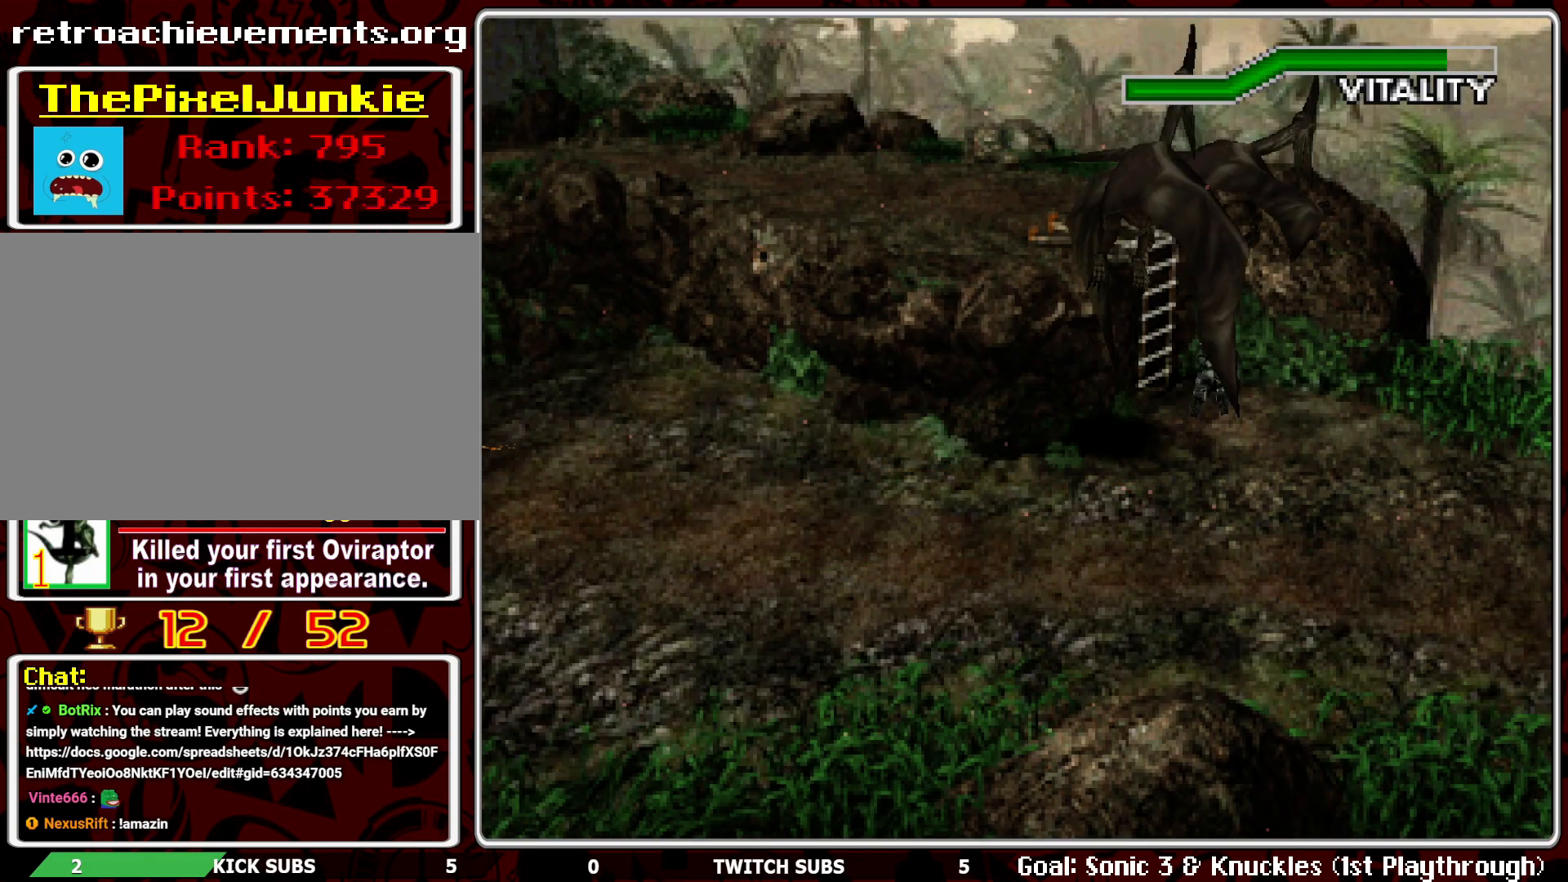
{"buttons": ["R2"], "left_stick": "center", "events": [[17, "SQUARE", "up"], [33, "CROSS", "down"], [33, "SQUARE", "down"], [67, "DPAD_DOWN", "down"], [150, "CROSS", "up"], [150, "DPAD_DOWN", "up"], [183, "CROSS", "down"], [233, "DPAD_DOWN", "down"], [233, "DPAD_LEFT", "down"], [267, "CROSS", "up"], [267, "DPAD_DOWN", "up"], [267, "SQUARE", "up"], [317, "DPAD_LEFT", "up"], [333, "CROSS", "down"], [383, "R2", "down"], [400, "CROSS", "up"]]}
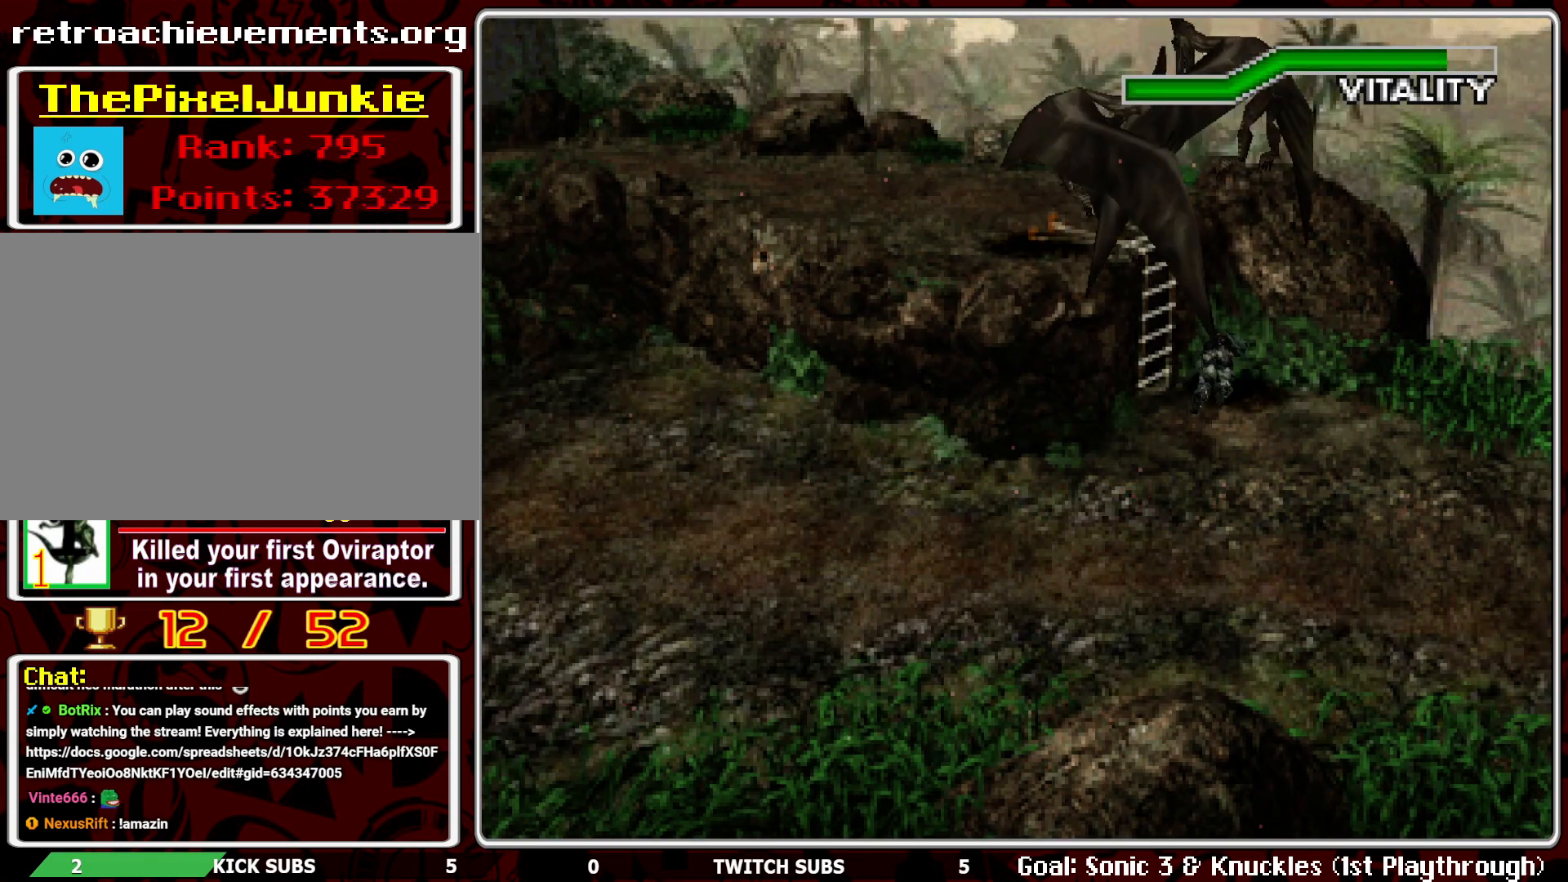
{"buttons": ["DPAD_LEFT"], "left_stick": "center", "events": [[150, "DPAD_LEFT", "down"], [150, "R2", "up"]]}
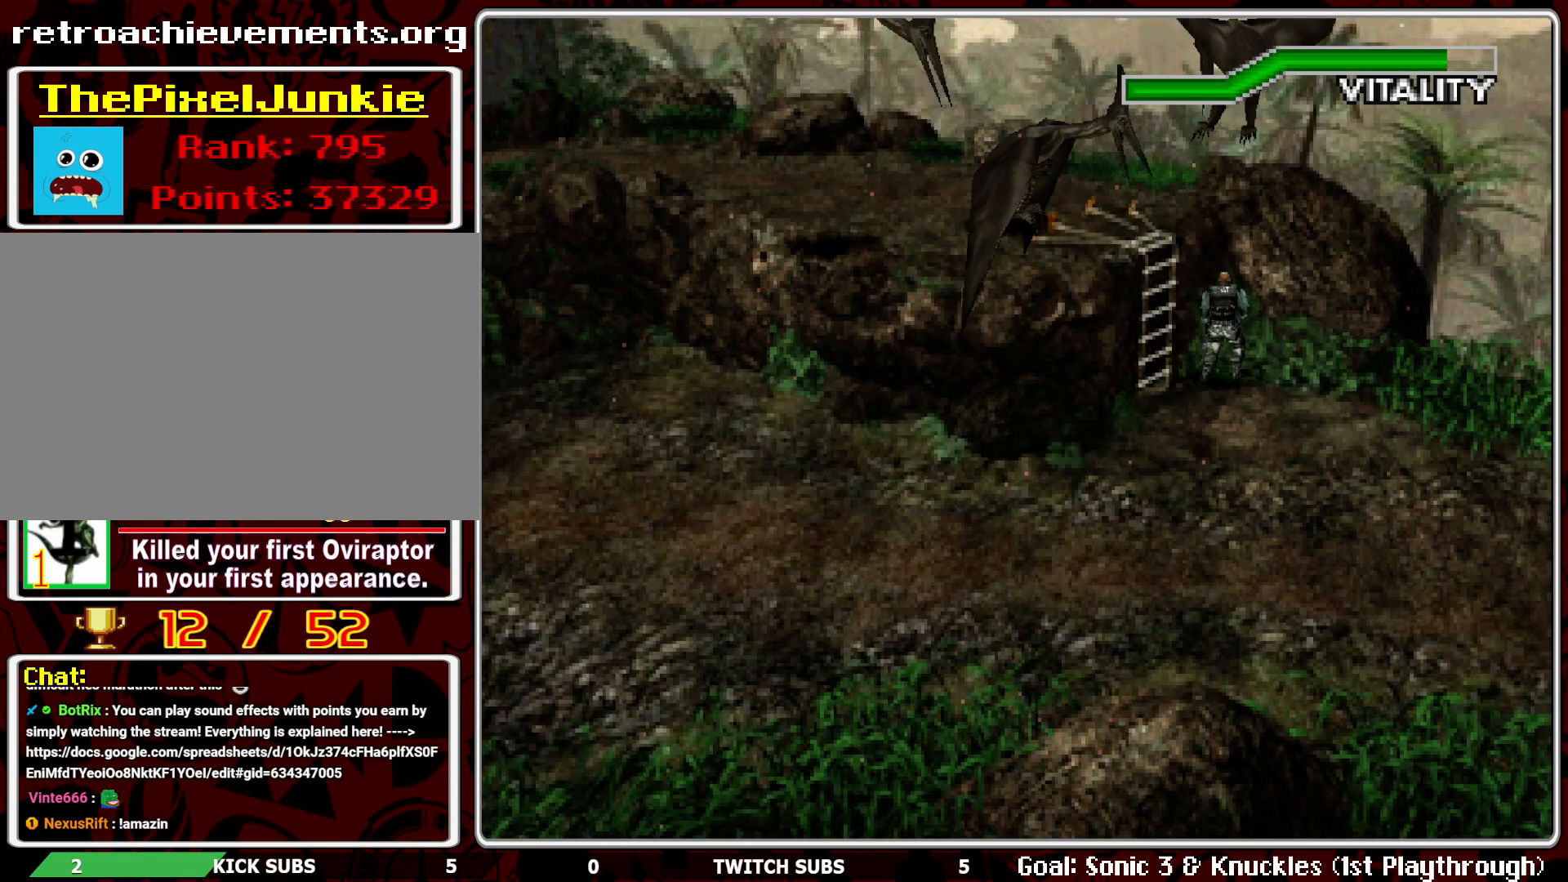
{"buttons": ["DPAD_LEFT"], "left_stick": "center", "events": []}
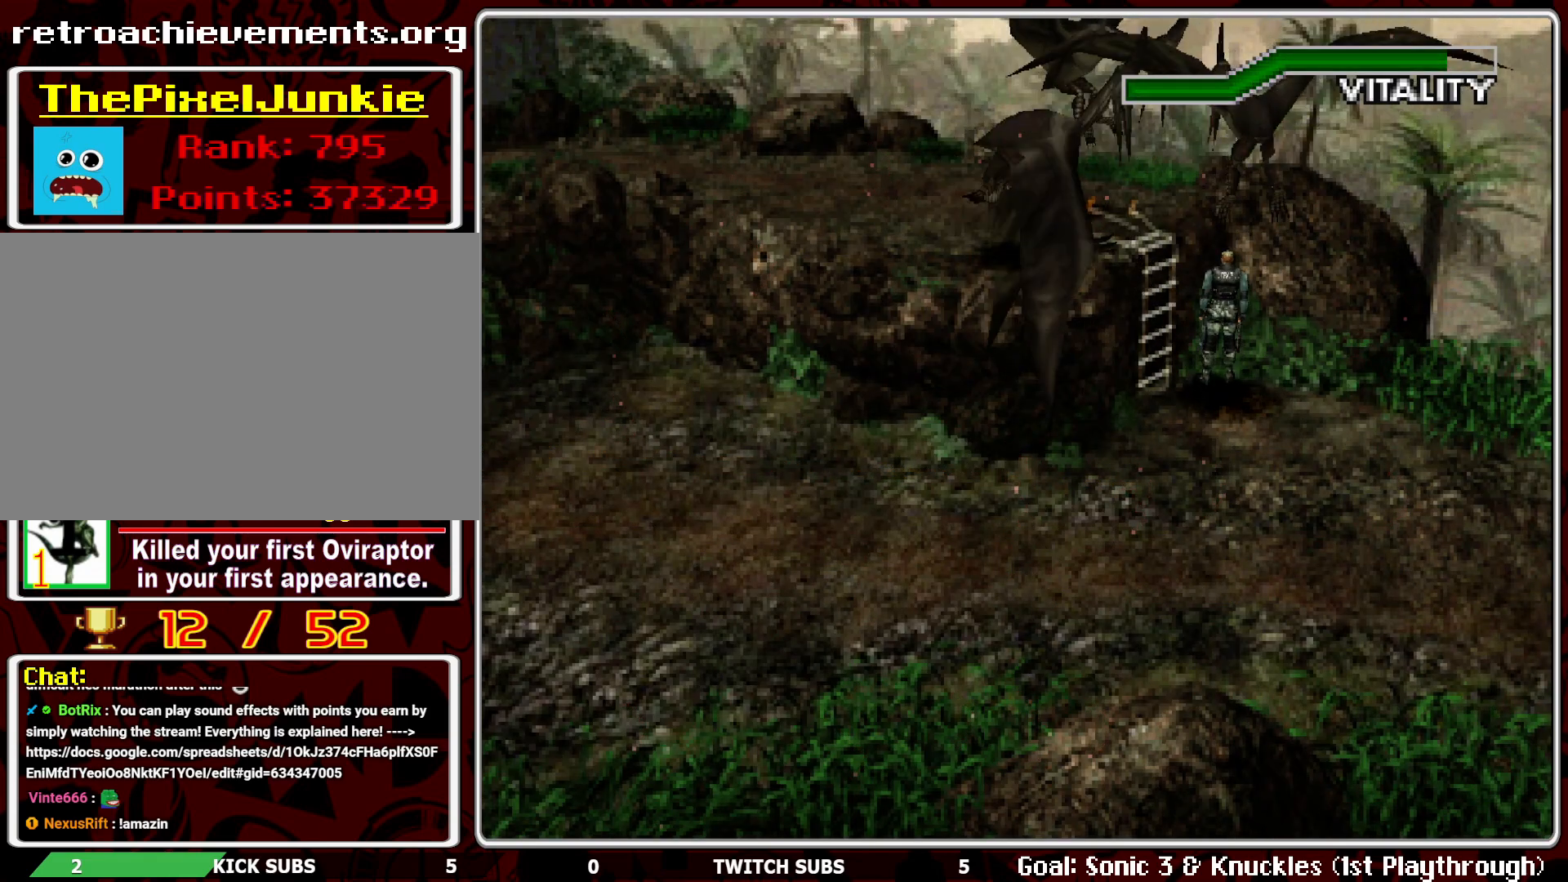
{"buttons": ["DPAD_UP", "DPAD_LEFT"], "left_stick": "center", "events": [[367, "DPAD_UP", "down"], [383, "CROSS", "down"], [500, "CROSS", "up"]]}
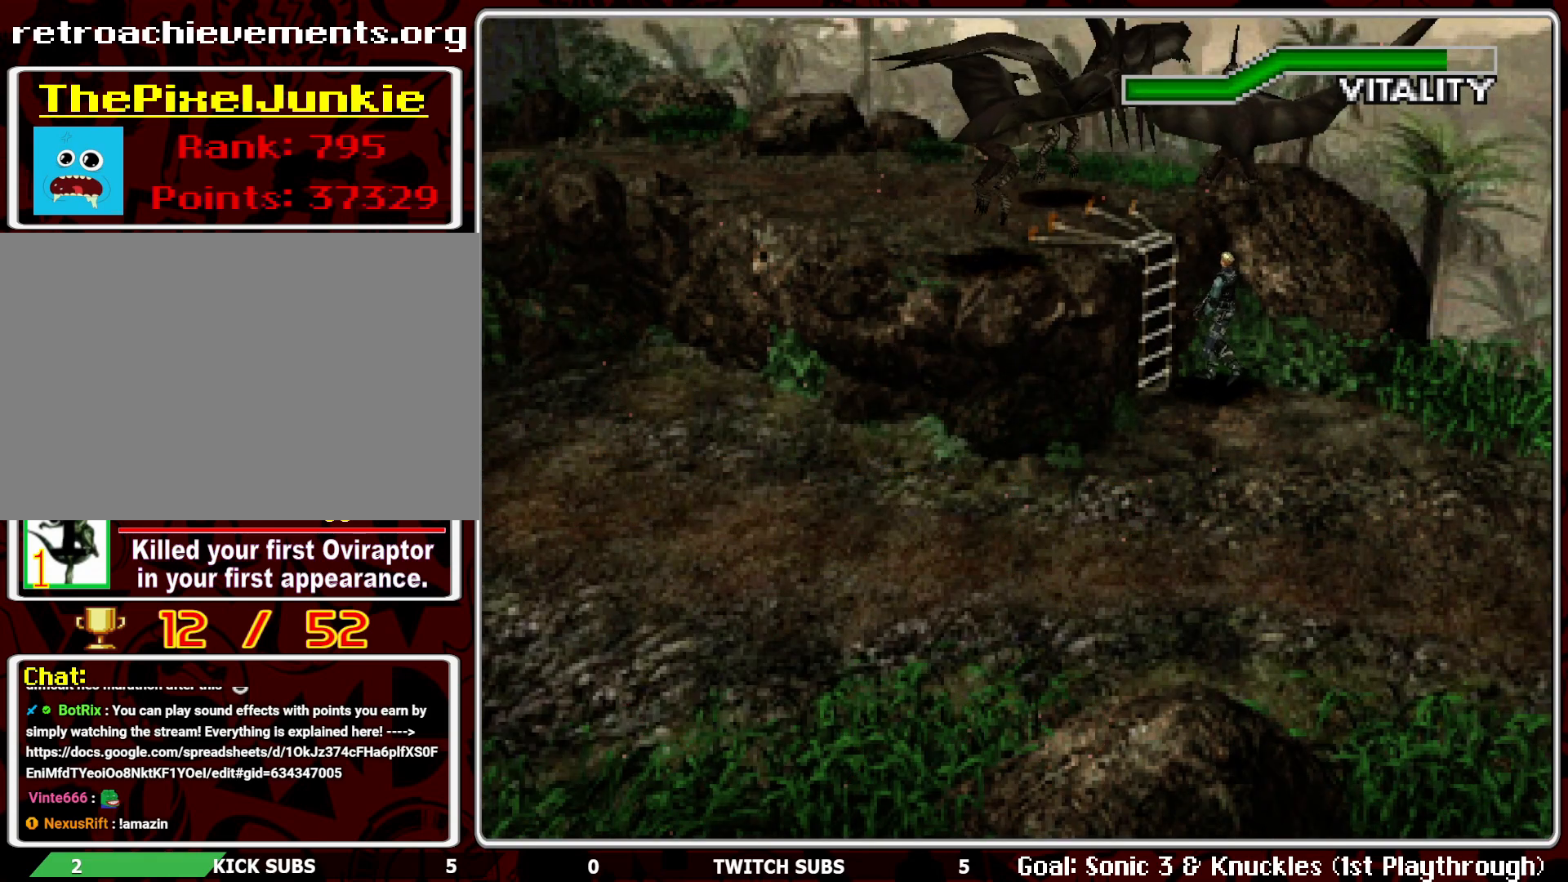
{"buttons": ["CROSS", "DPAD_UP"], "left_stick": "center", "events": [[50, "CROSS", "down"], [50, "DPAD_LEFT", "up"], [150, "DPAD_LEFT", "down"], [167, "CROSS", "up"], [200, "CROSS", "down"], [333, "CROSS", "up"], [333, "DPAD_LEFT", "up"], [367, "CROSS", "down"]]}
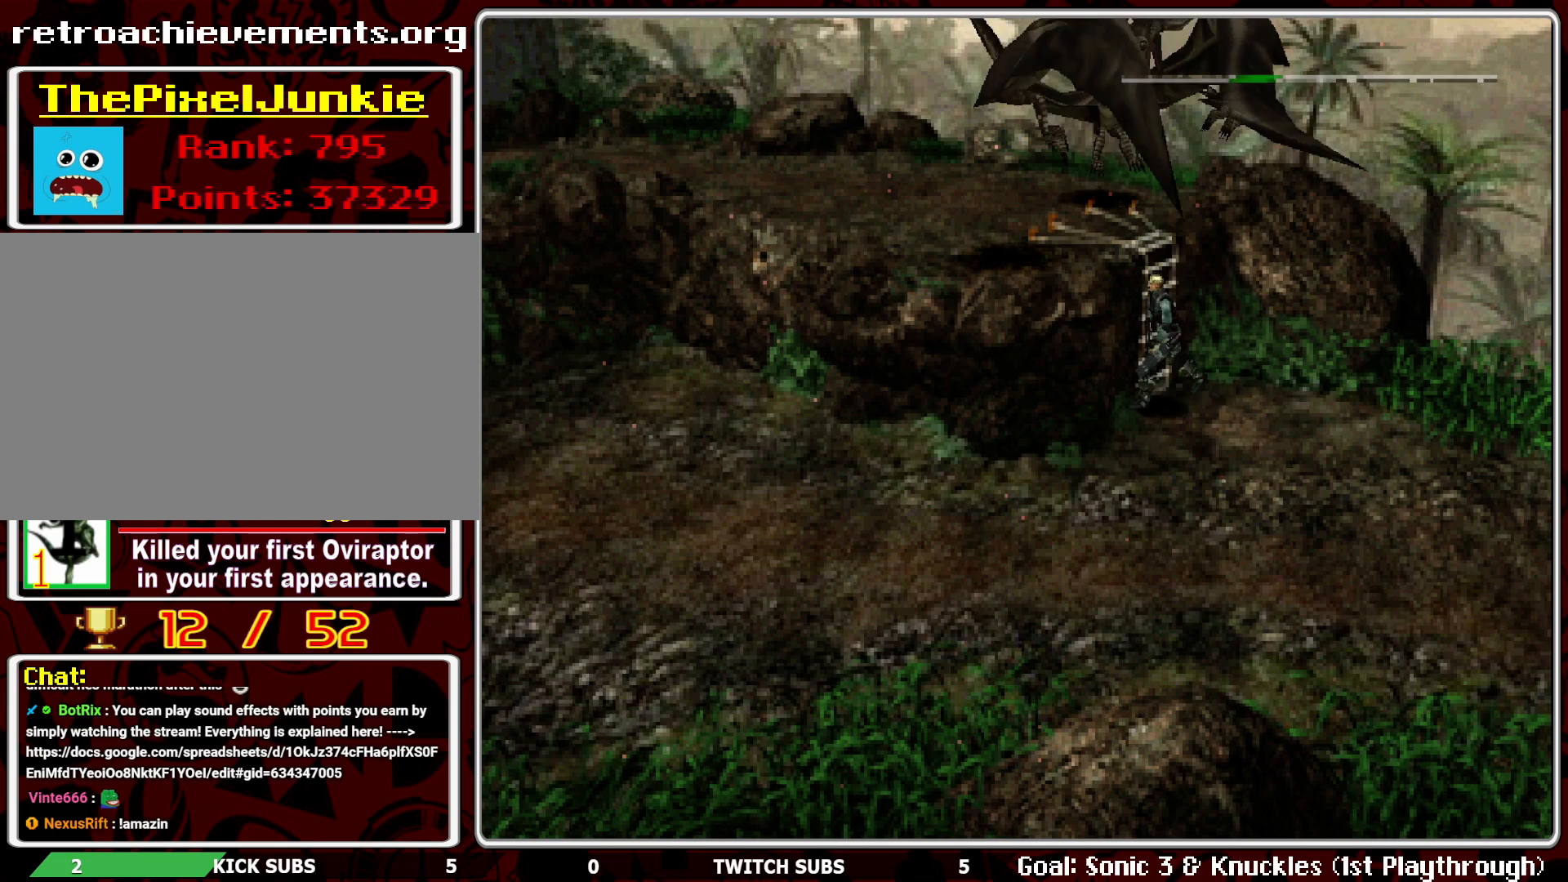
{"buttons": ["DPAD_UP", "DPAD_RIGHT"], "left_stick": "center", "events": [[100, "DPAD_RIGHT", "down"], [117, "CROSS", "up"], [167, "CROSS", "down"], [283, "CROSS", "up"], [333, "CROSS", "down"], [433, "CROSS", "up"]]}
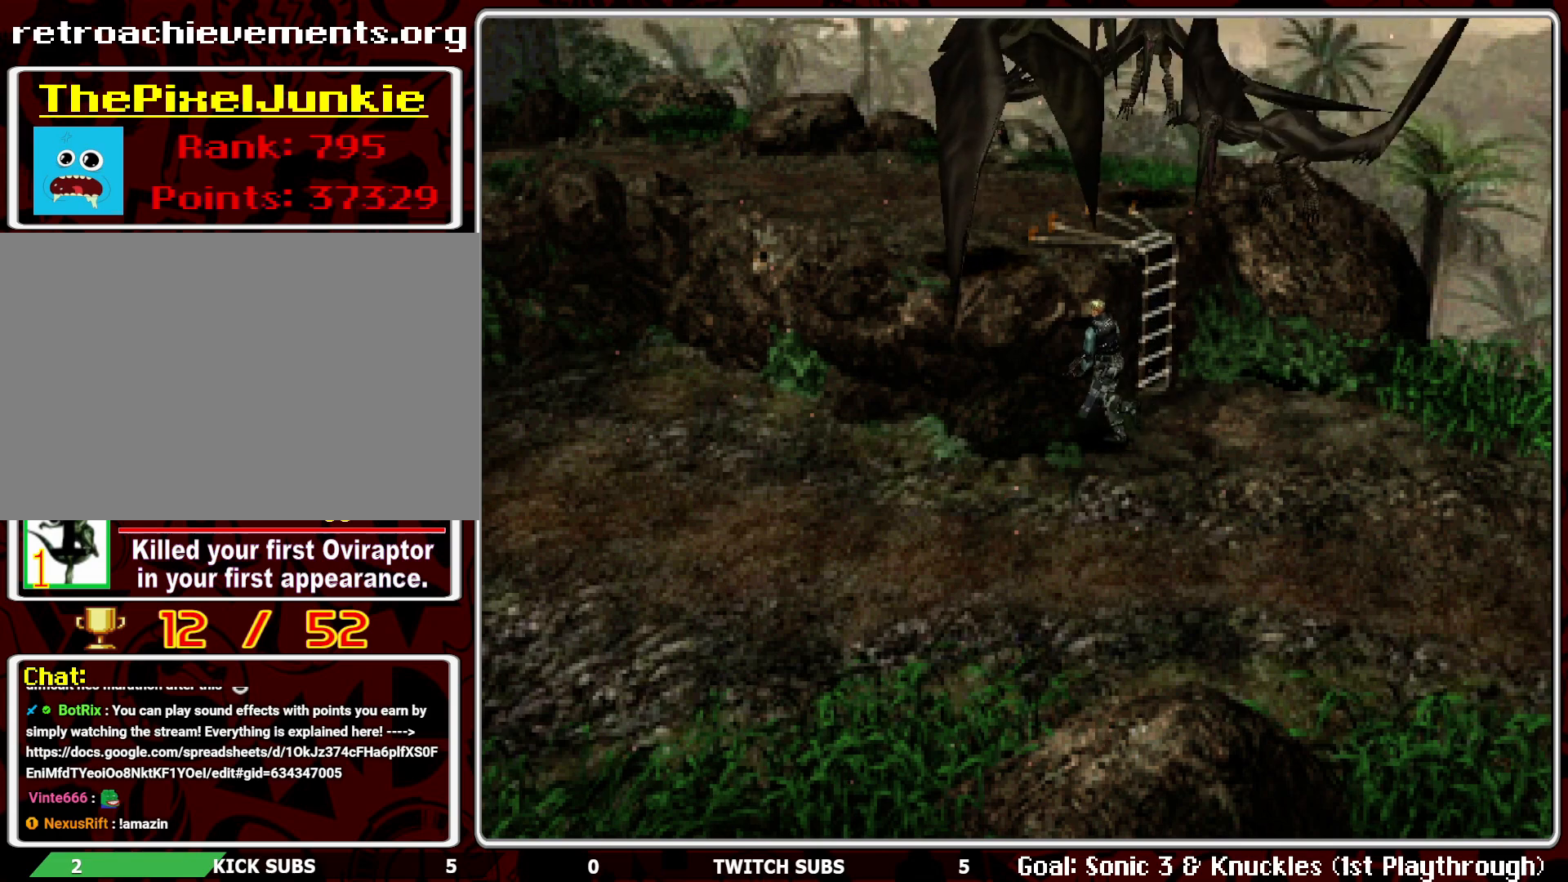
{"buttons": ["CROSS", "DPAD_UP"], "left_stick": "center", "events": [[217, "DPAD_UP", "up"], [350, "DPAD_UP", "down"], [400, "CROSS", "down"], [433, "DPAD_RIGHT", "up"]]}
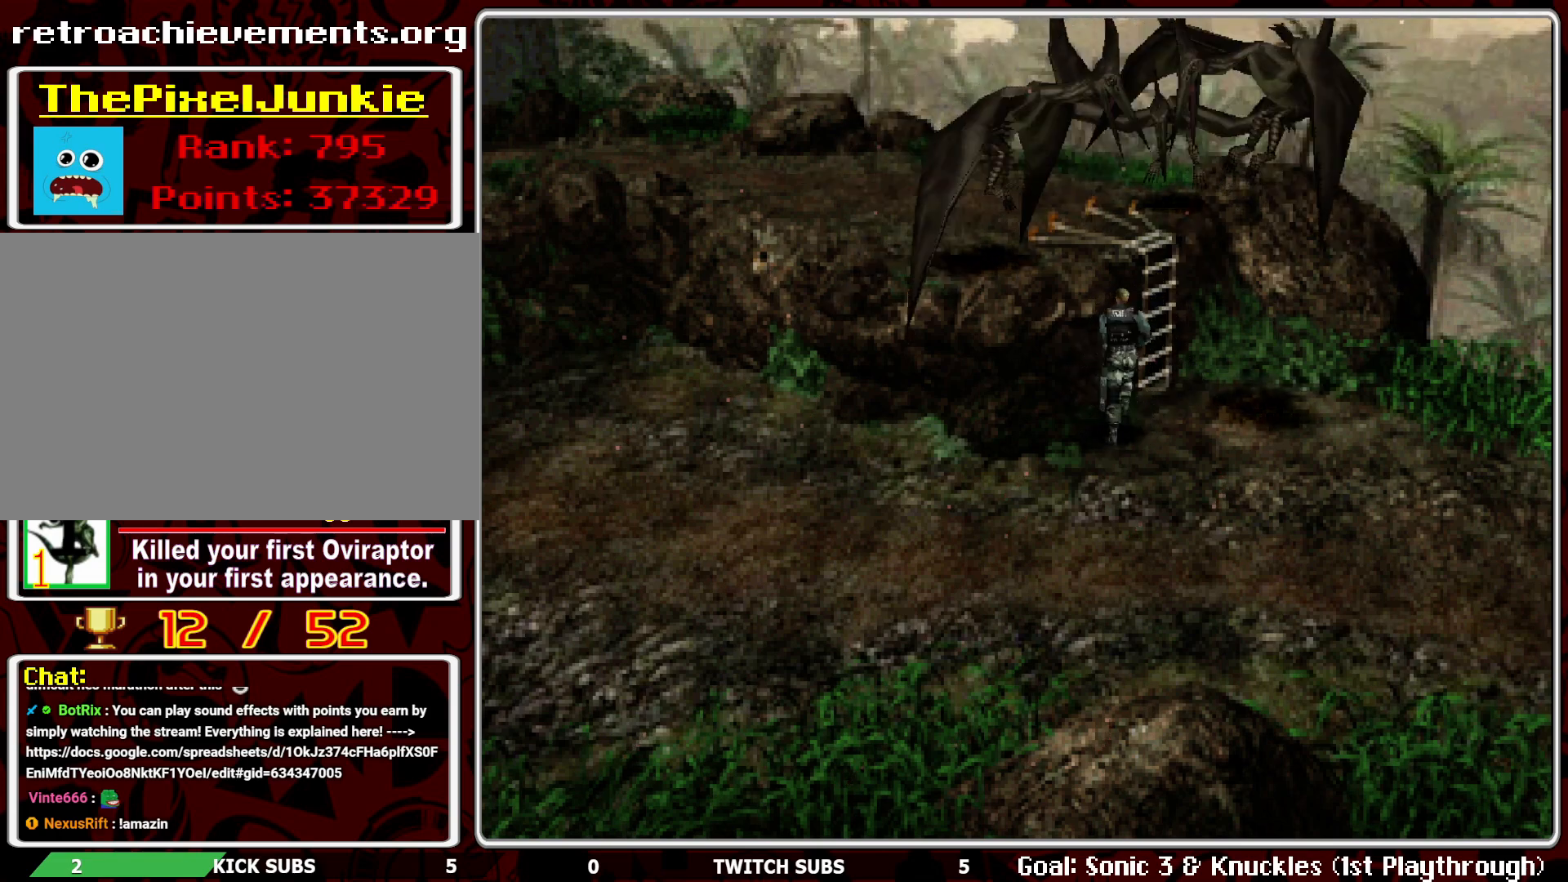
{"buttons": ["DPAD_LEFT"], "left_stick": "center", "events": [[17, "CROSS", "up"], [50, "CROSS", "down"], [183, "CROSS", "up"], [200, "CROSS", "down"], [267, "DPAD_LEFT", "down"], [317, "CROSS", "up"], [350, "CROSS", "down"], [367, "DPAD_UP", "up"], [433, "DPAD_UP", "down"], [467, "CROSS", "up"], [500, "DPAD_UP", "up"]]}
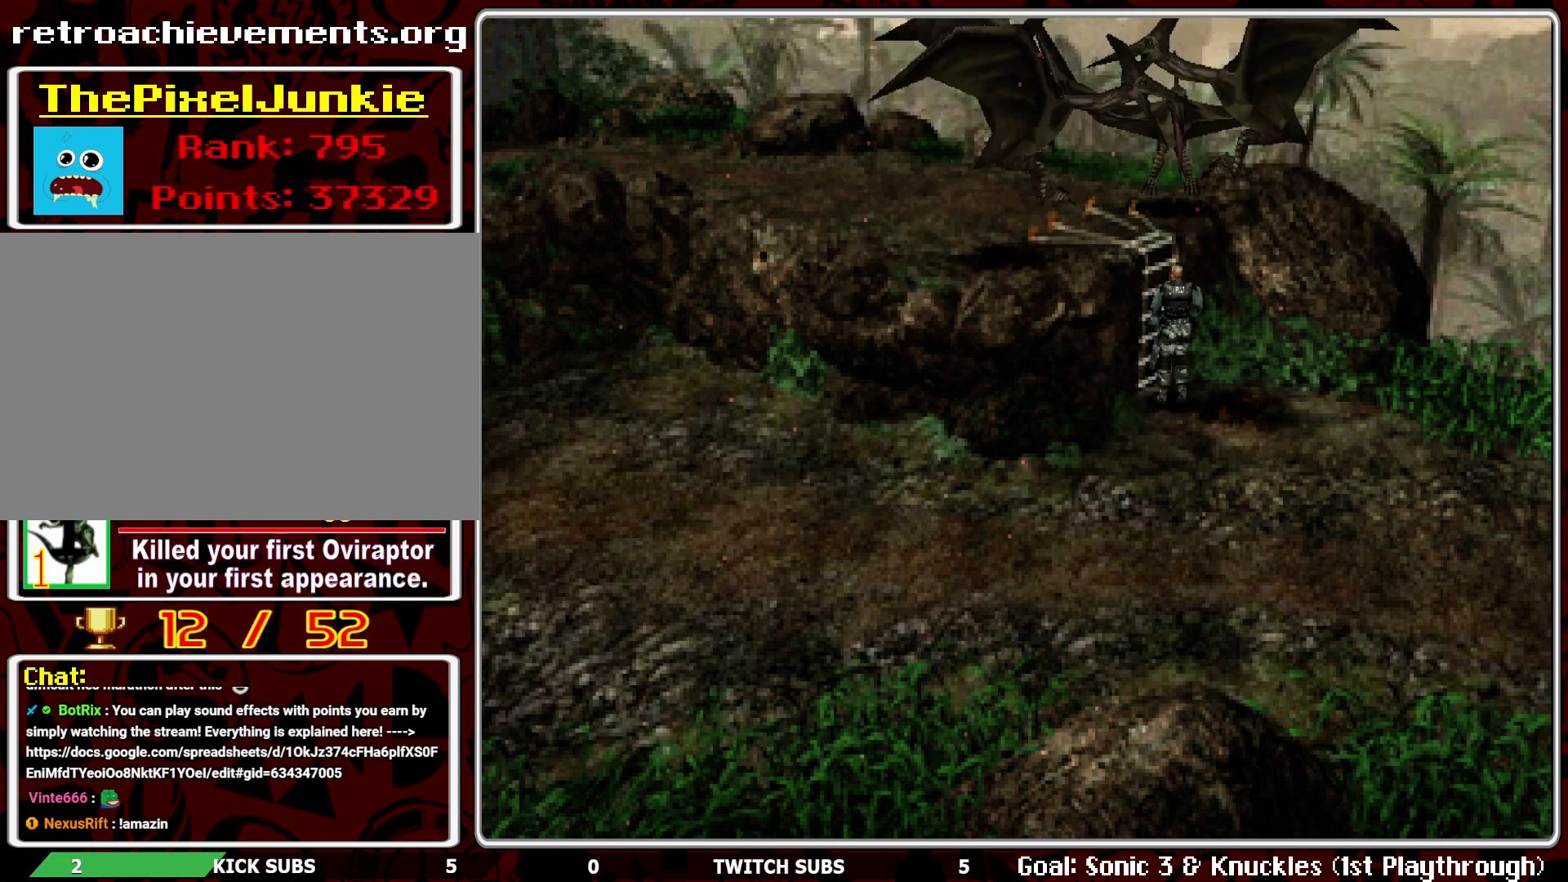
{"buttons": ["CROSS", "DPAD_UP"], "left_stick": "center", "events": [[17, "CROSS", "down"], [117, "CROSS", "up"], [167, "CROSS", "down"], [233, "DPAD_UP", "down"], [267, "CROSS", "up"], [300, "CROSS", "down"], [300, "DPAD_LEFT", "up"], [417, "CROSS", "up"], [450, "CROSS", "down"]]}
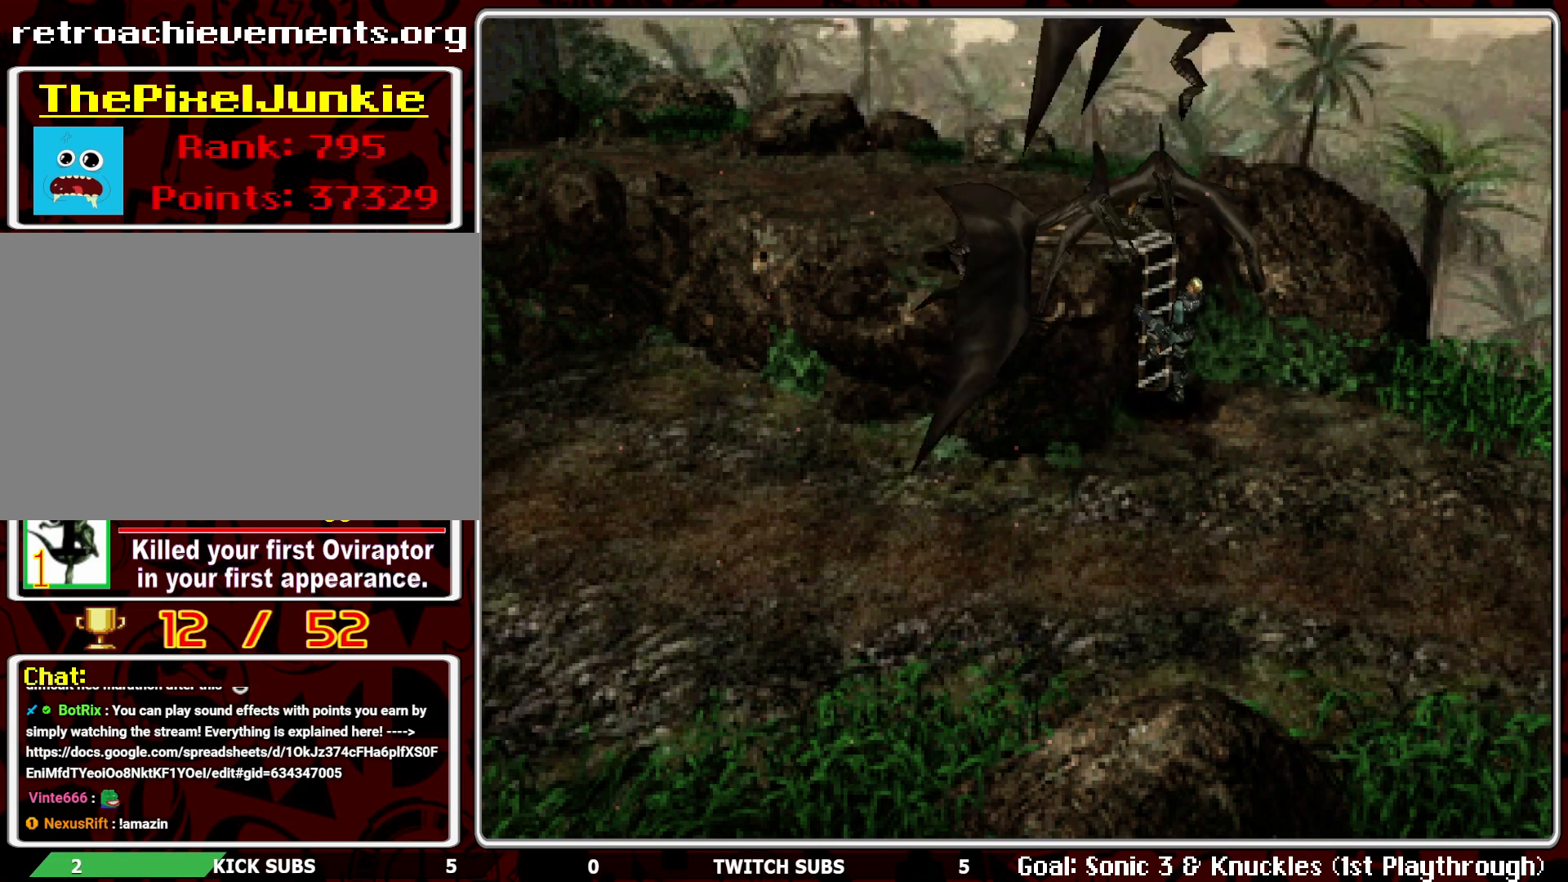
{"buttons": [], "left_stick": "center", "events": [[50, "CROSS", "up"], [133, "CROSS", "down"], [250, "CROSS", "up"], [483, "DPAD_UP", "up"]]}
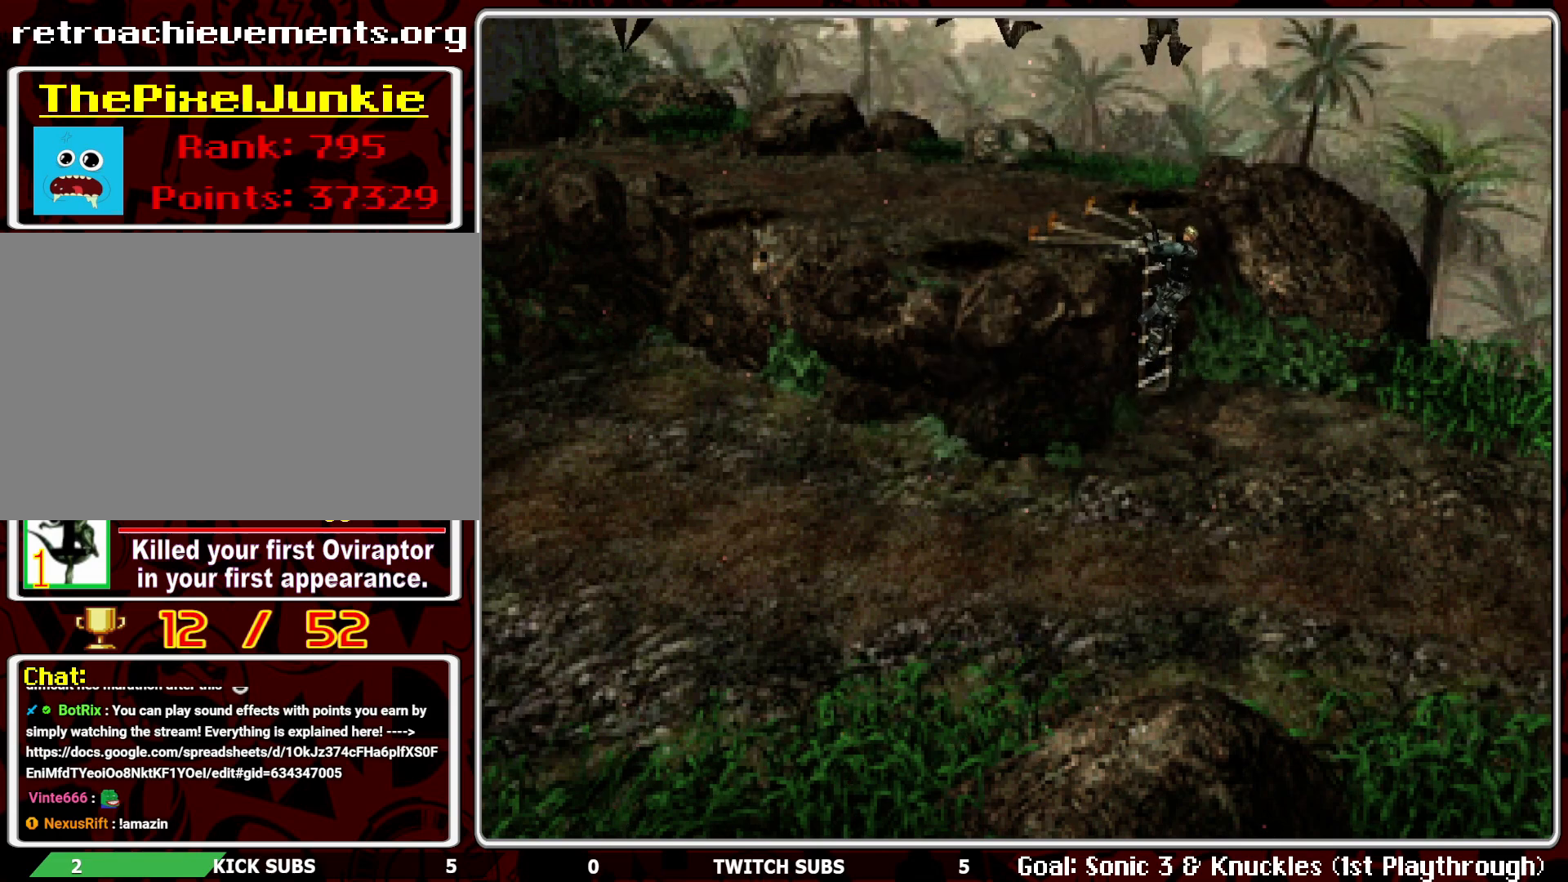
{"buttons": ["DPAD_UP"], "left_stick": "center", "events": [[283, "DPAD_UP", "down"]]}
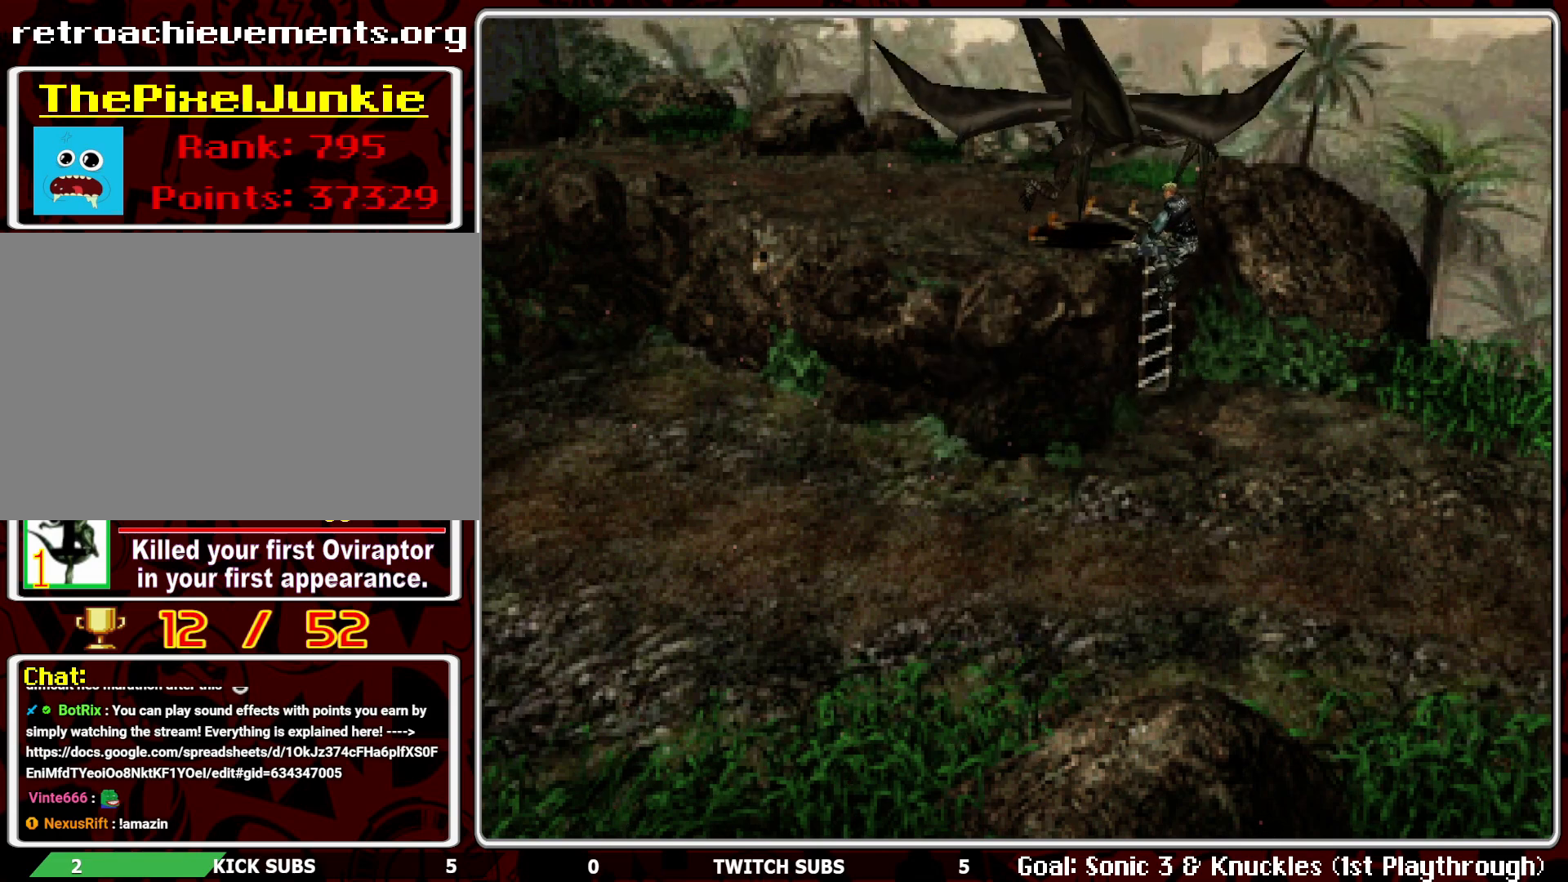
{"buttons": ["DPAD_UP"], "left_stick": "center", "events": []}
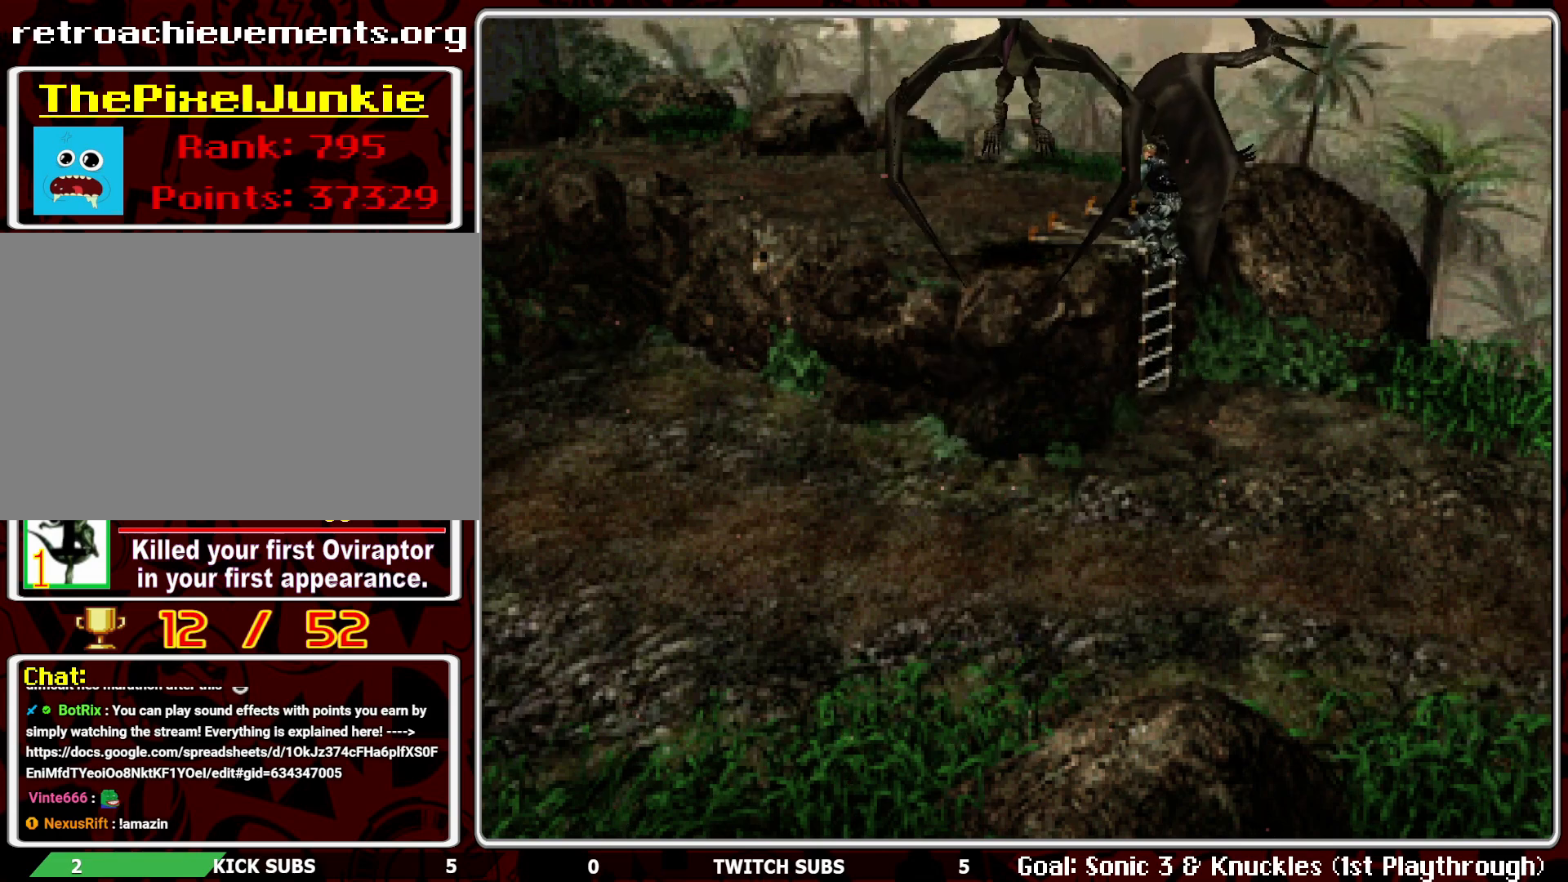
{"buttons": ["DPAD_UP"], "left_stick": "center", "events": []}
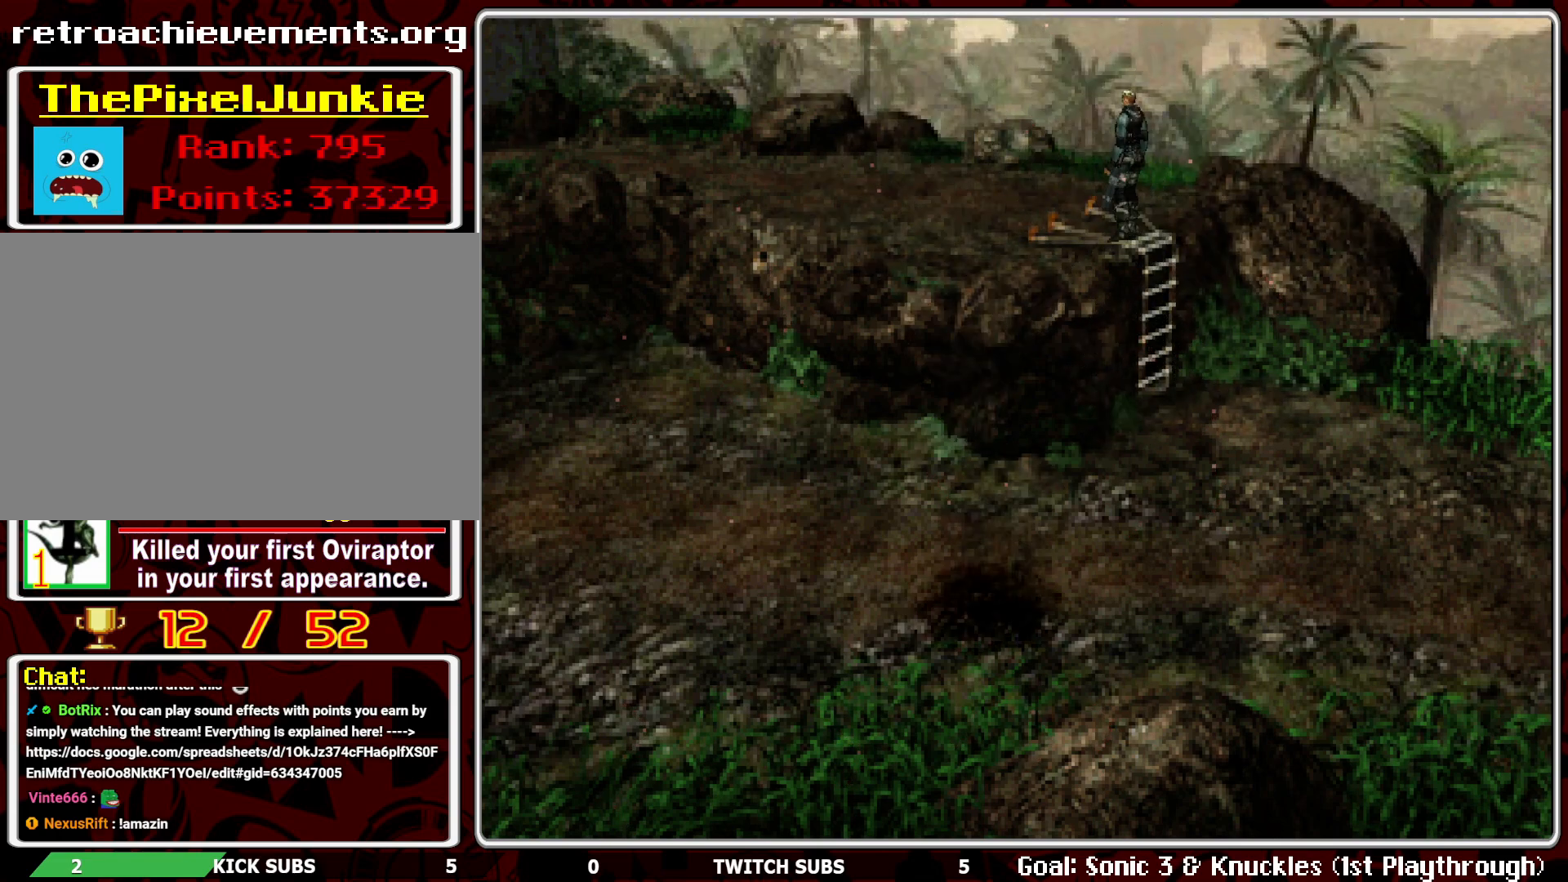
{"buttons": ["DPAD_UP"], "left_stick": "center", "events": []}
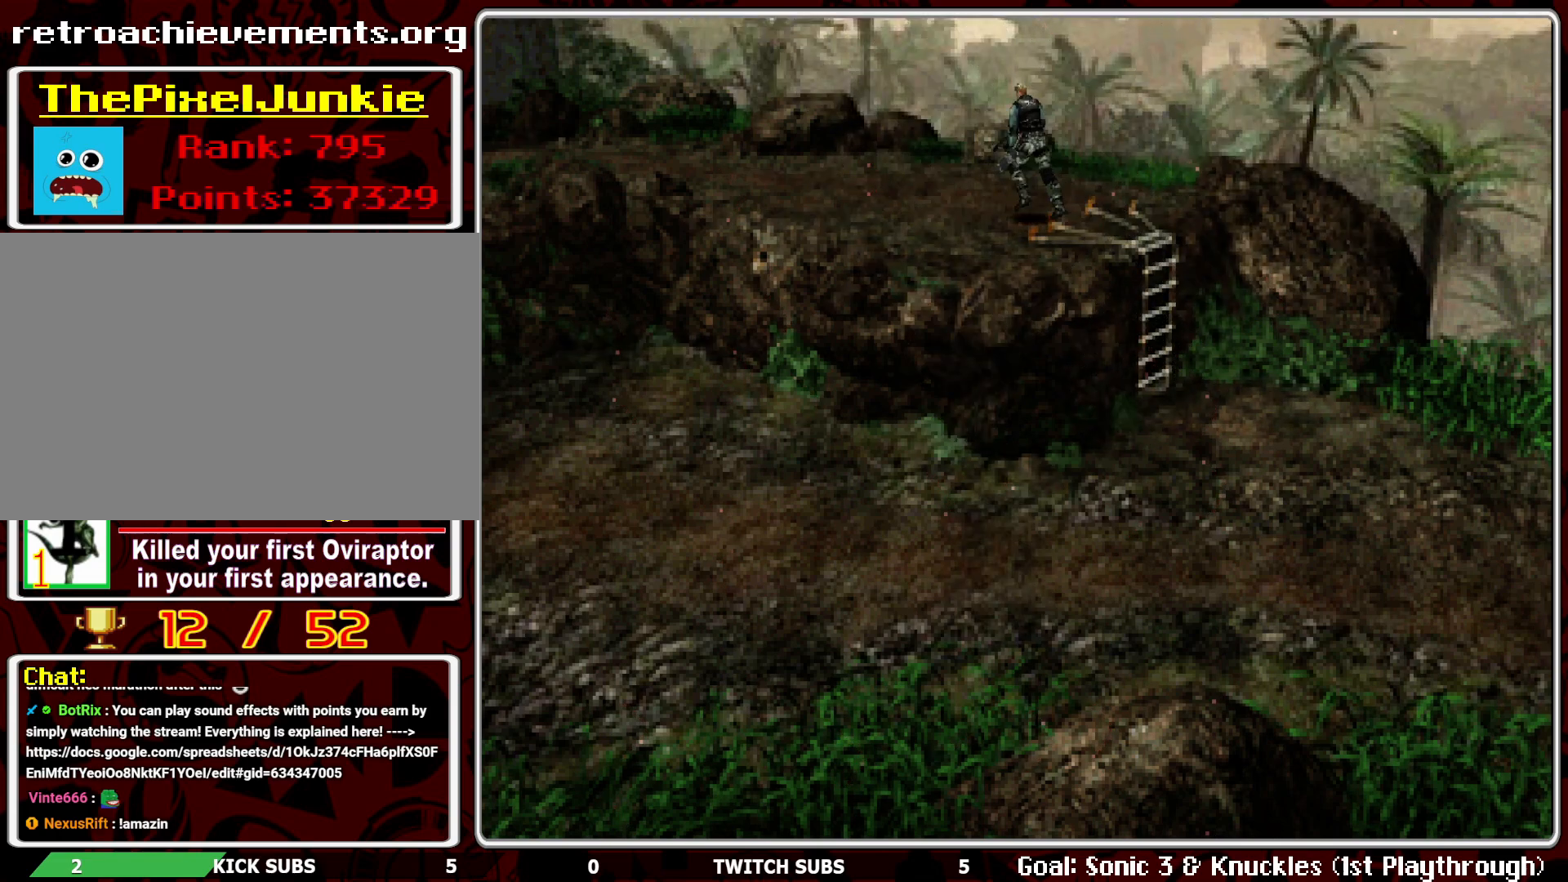
{"buttons": ["DPAD_UP"], "left_stick": "center", "events": []}
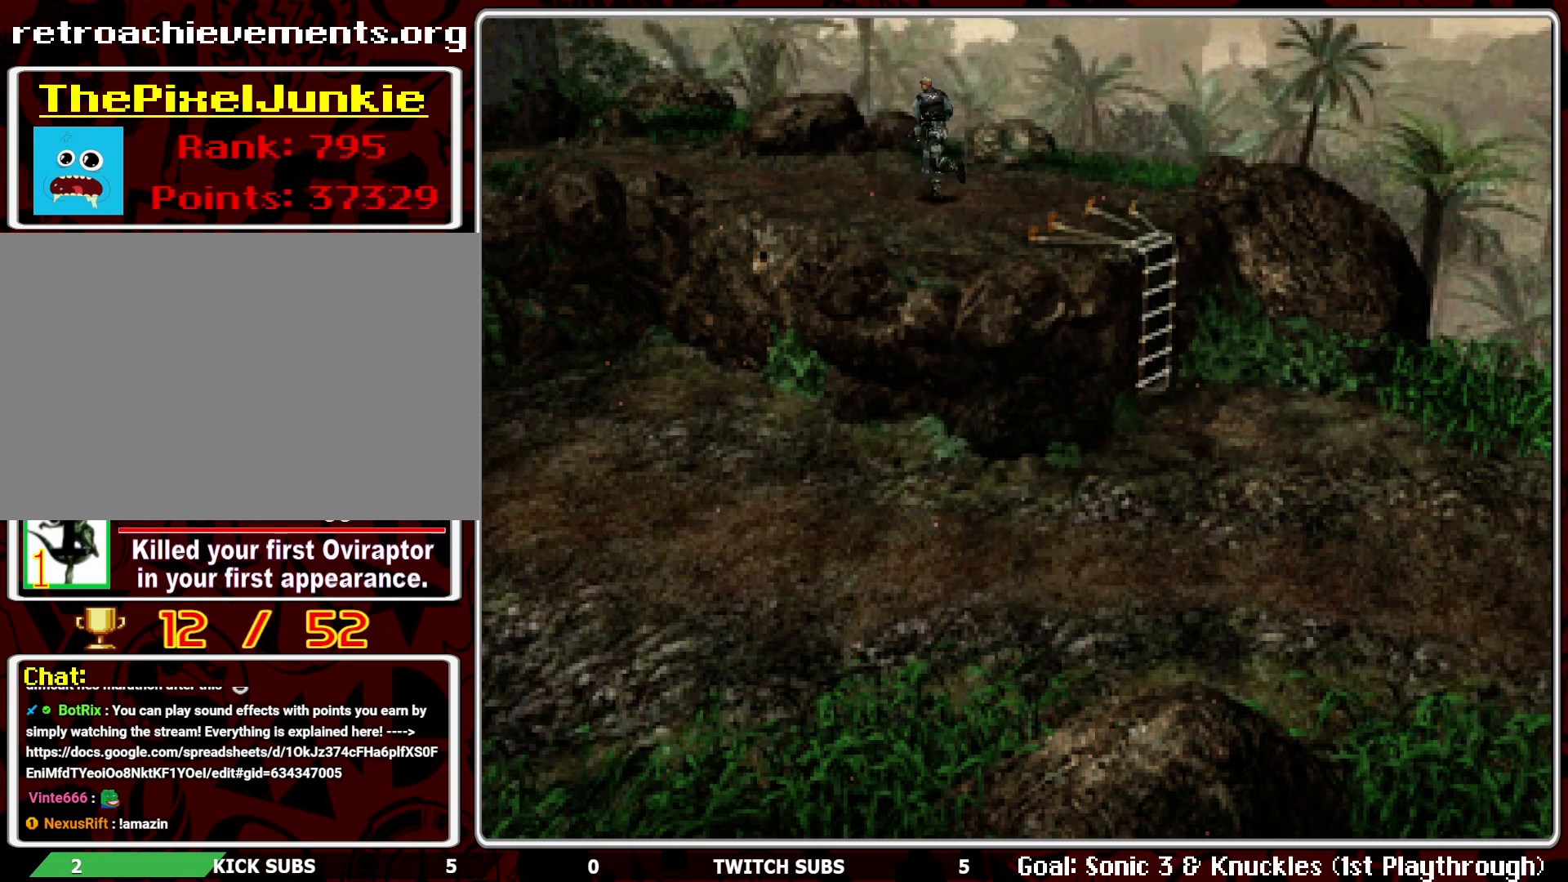
{"buttons": ["DPAD_UP"], "left_stick": "center", "events": []}
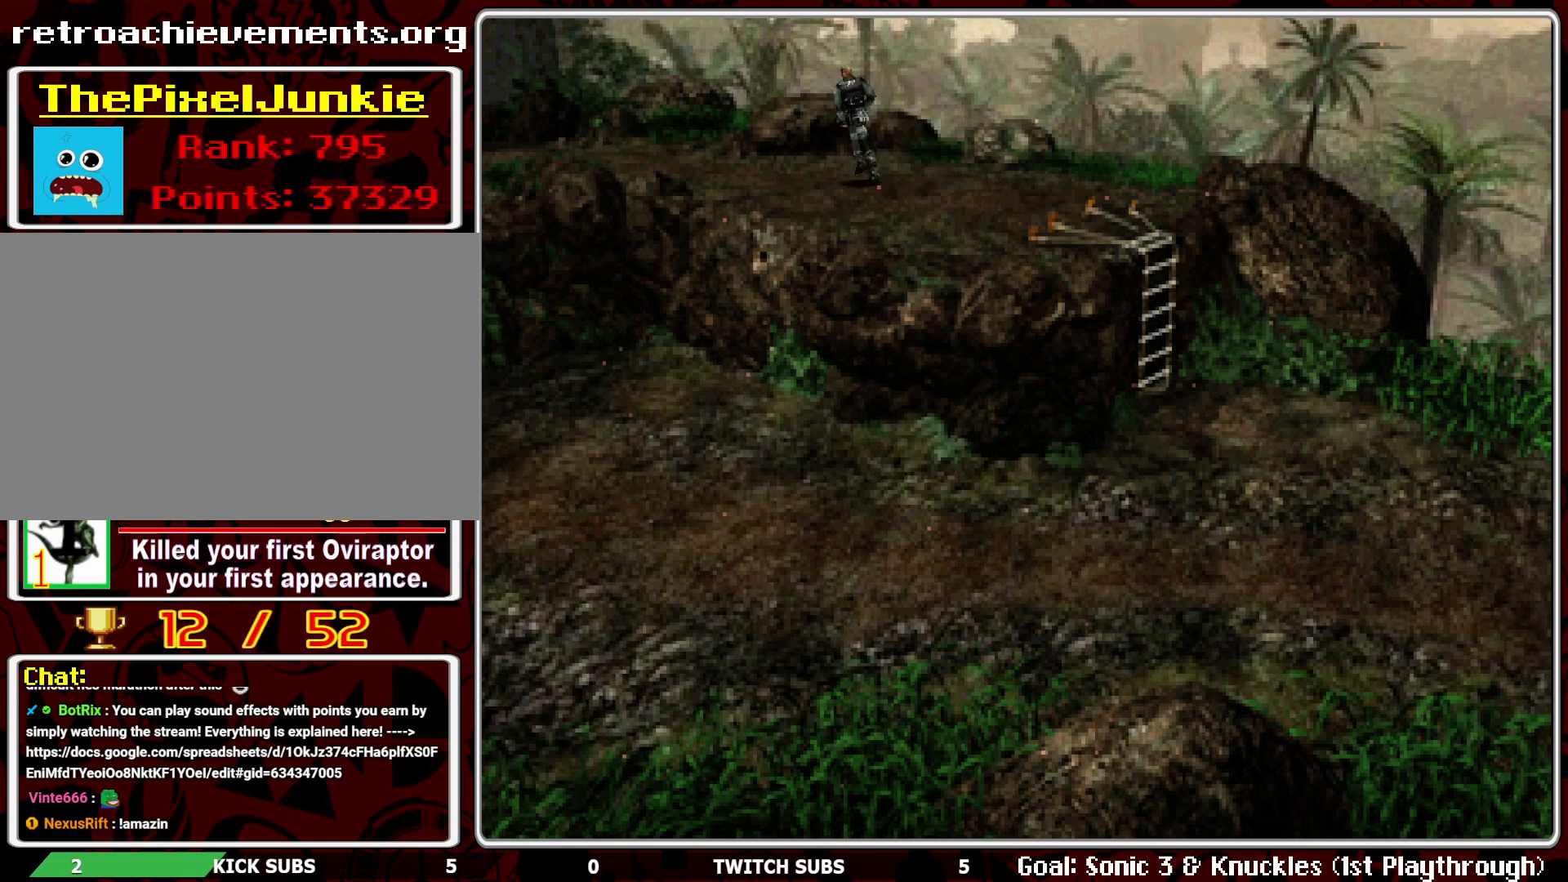
{"buttons": ["DPAD_UP"], "left_stick": "center", "events": []}
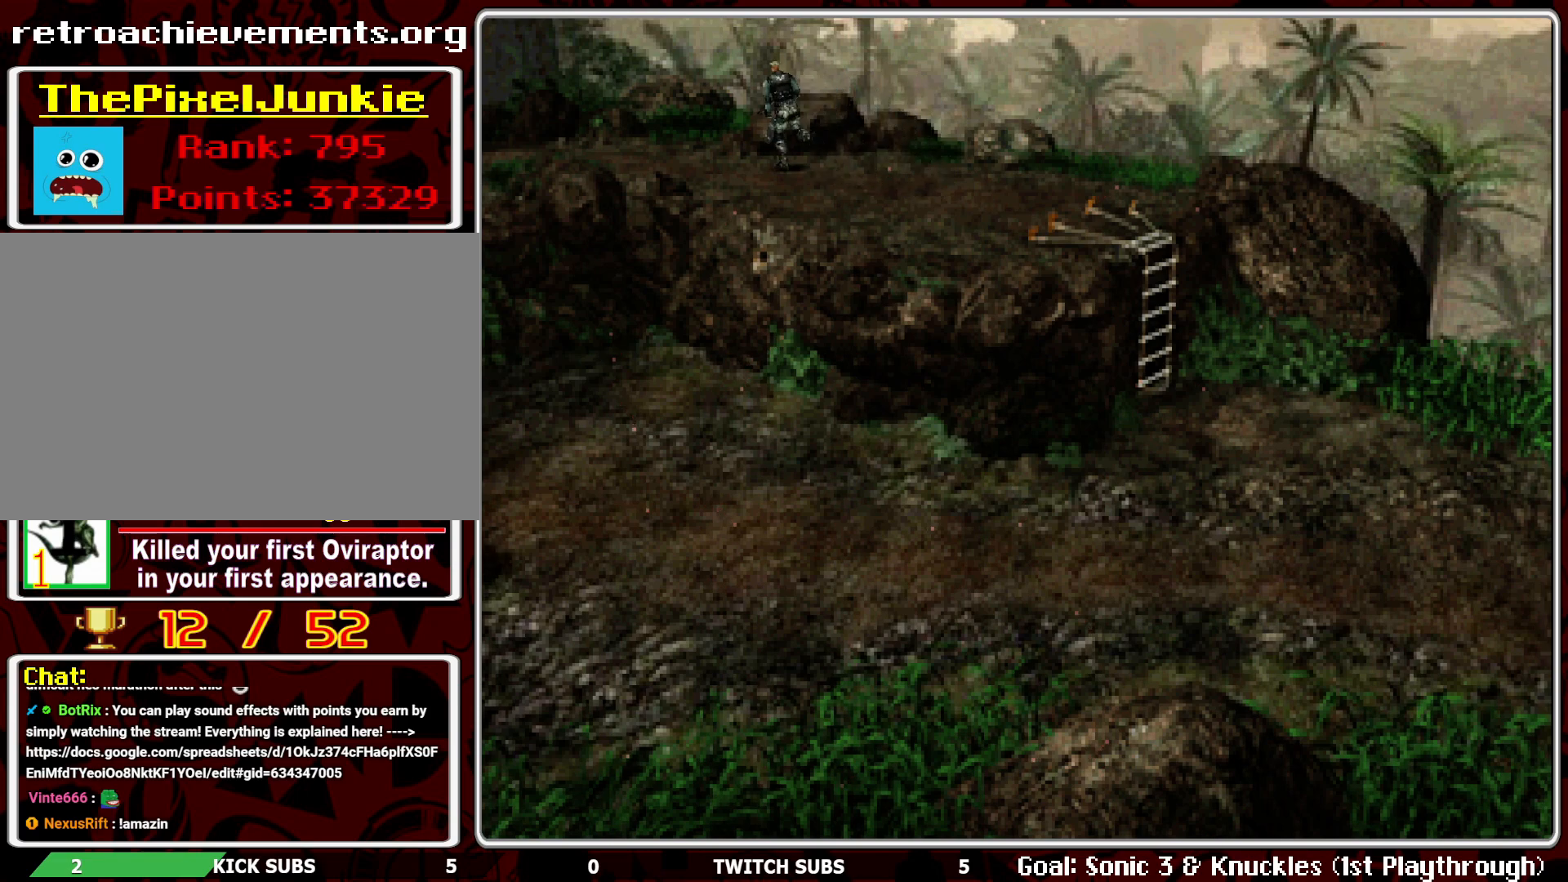
{"buttons": ["DPAD_UP"], "left_stick": "center", "events": []}
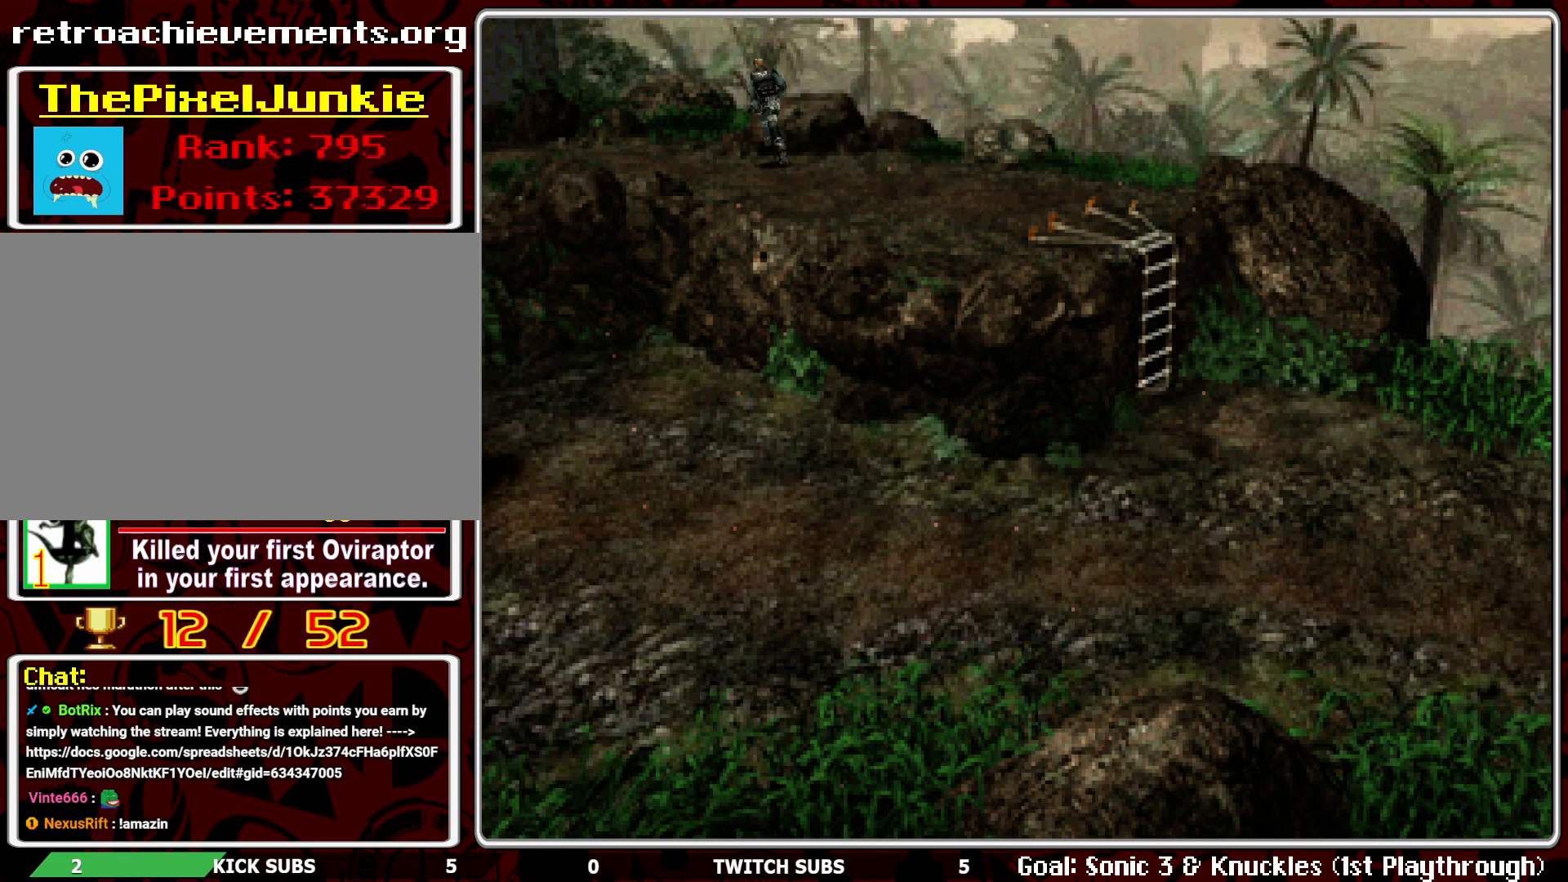
{"buttons": ["DPAD_UP"], "left_stick": "center", "events": []}
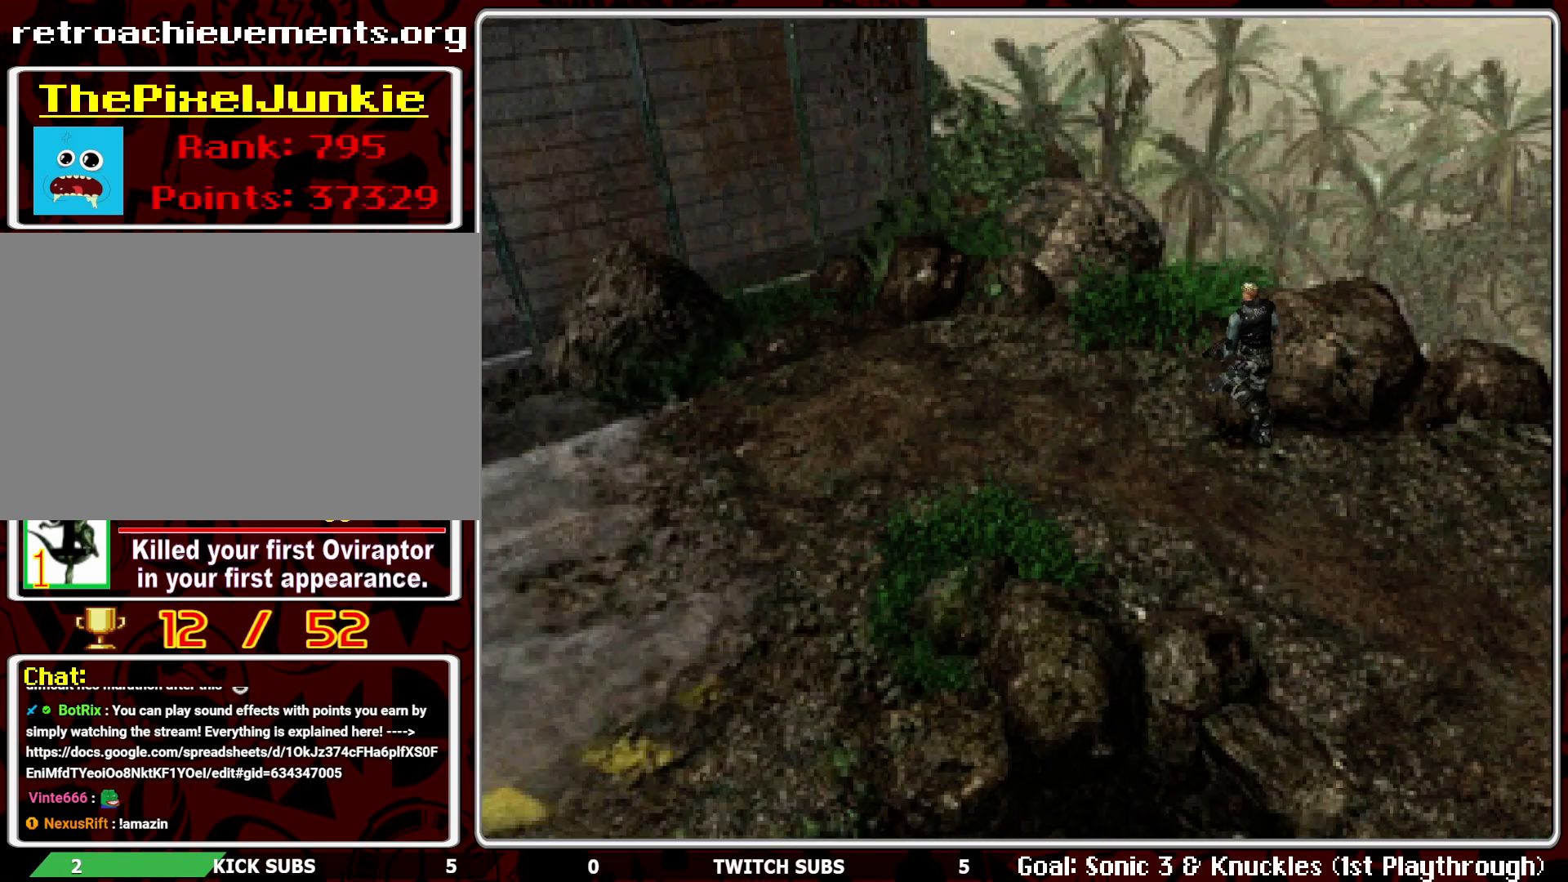
{"buttons": ["DPAD_UP", "DPAD_LEFT"], "left_stick": "center", "events": [[133, "DPAD_LEFT", "down"]]}
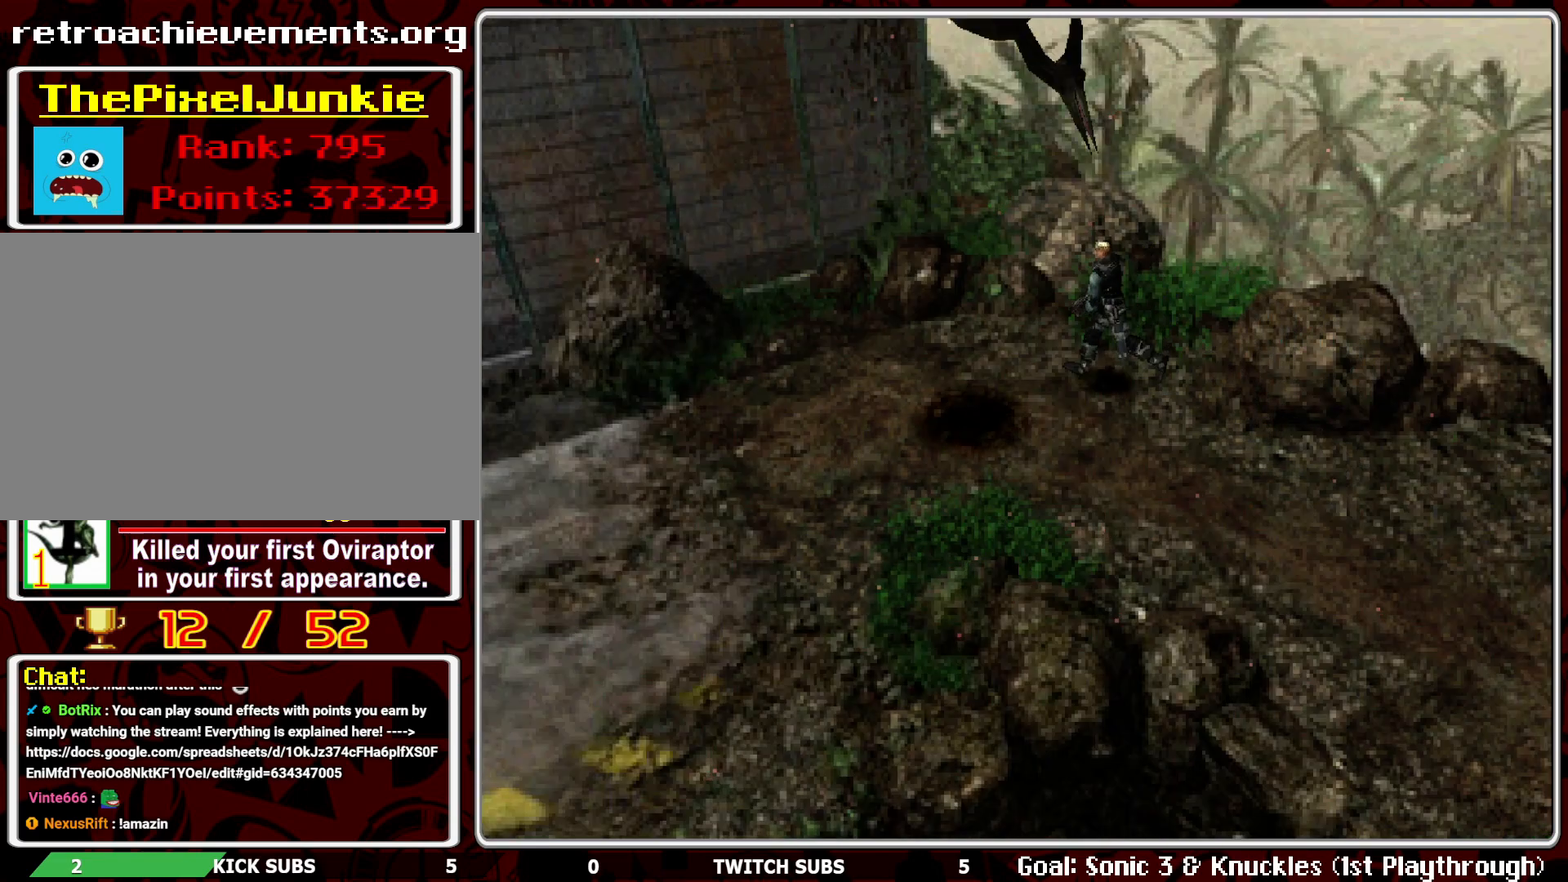
{"buttons": ["DPAD_UP"], "left_stick": "center", "events": [[133, "DPAD_LEFT", "up"]]}
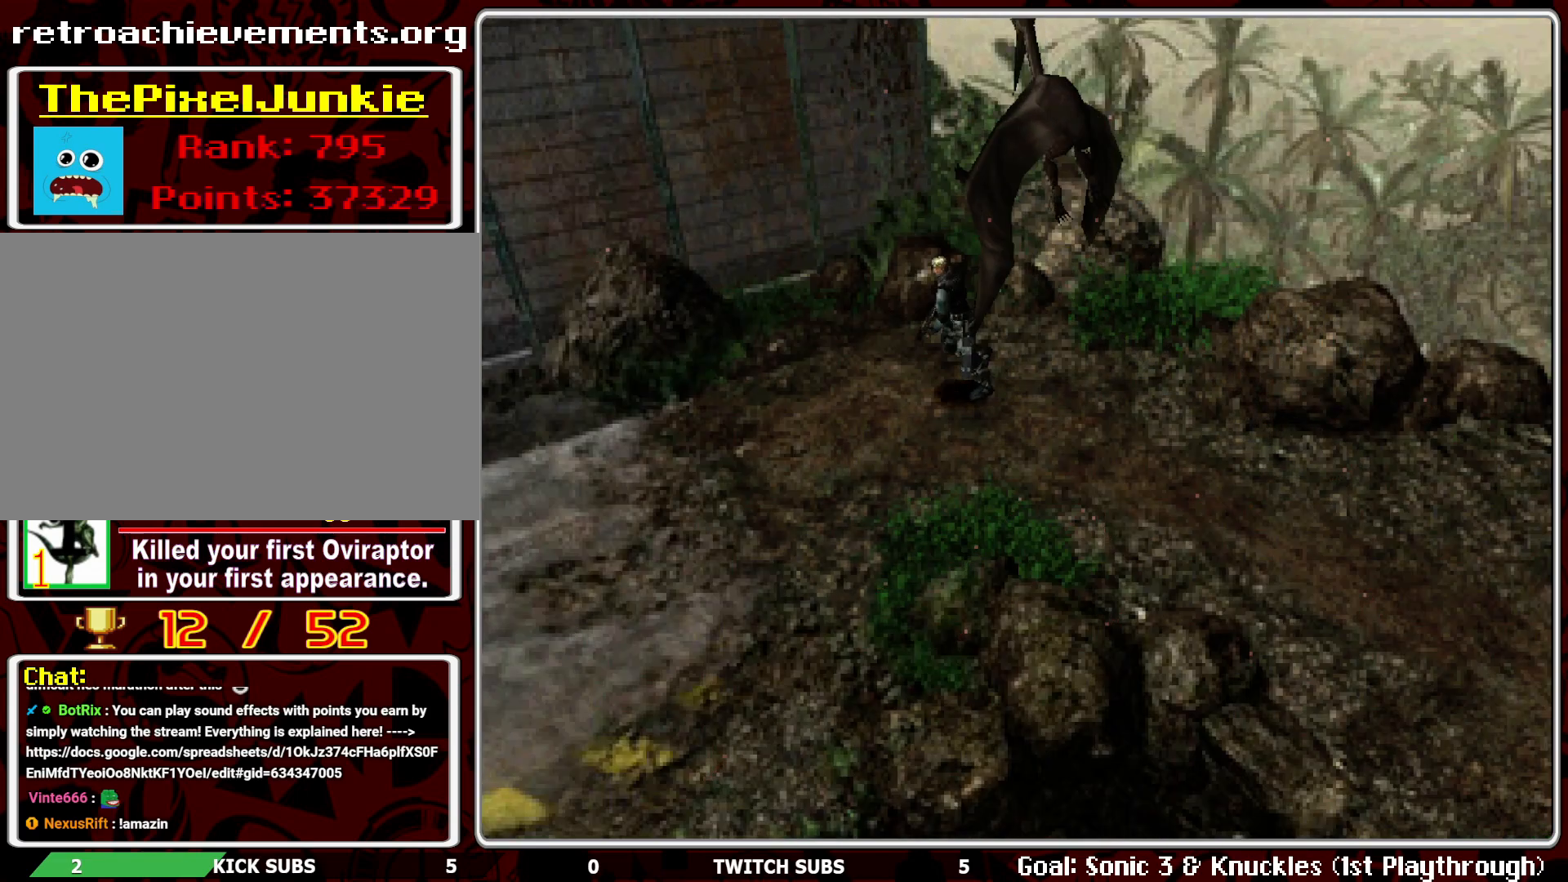
{"buttons": ["DPAD_UP"], "left_stick": "center", "events": []}
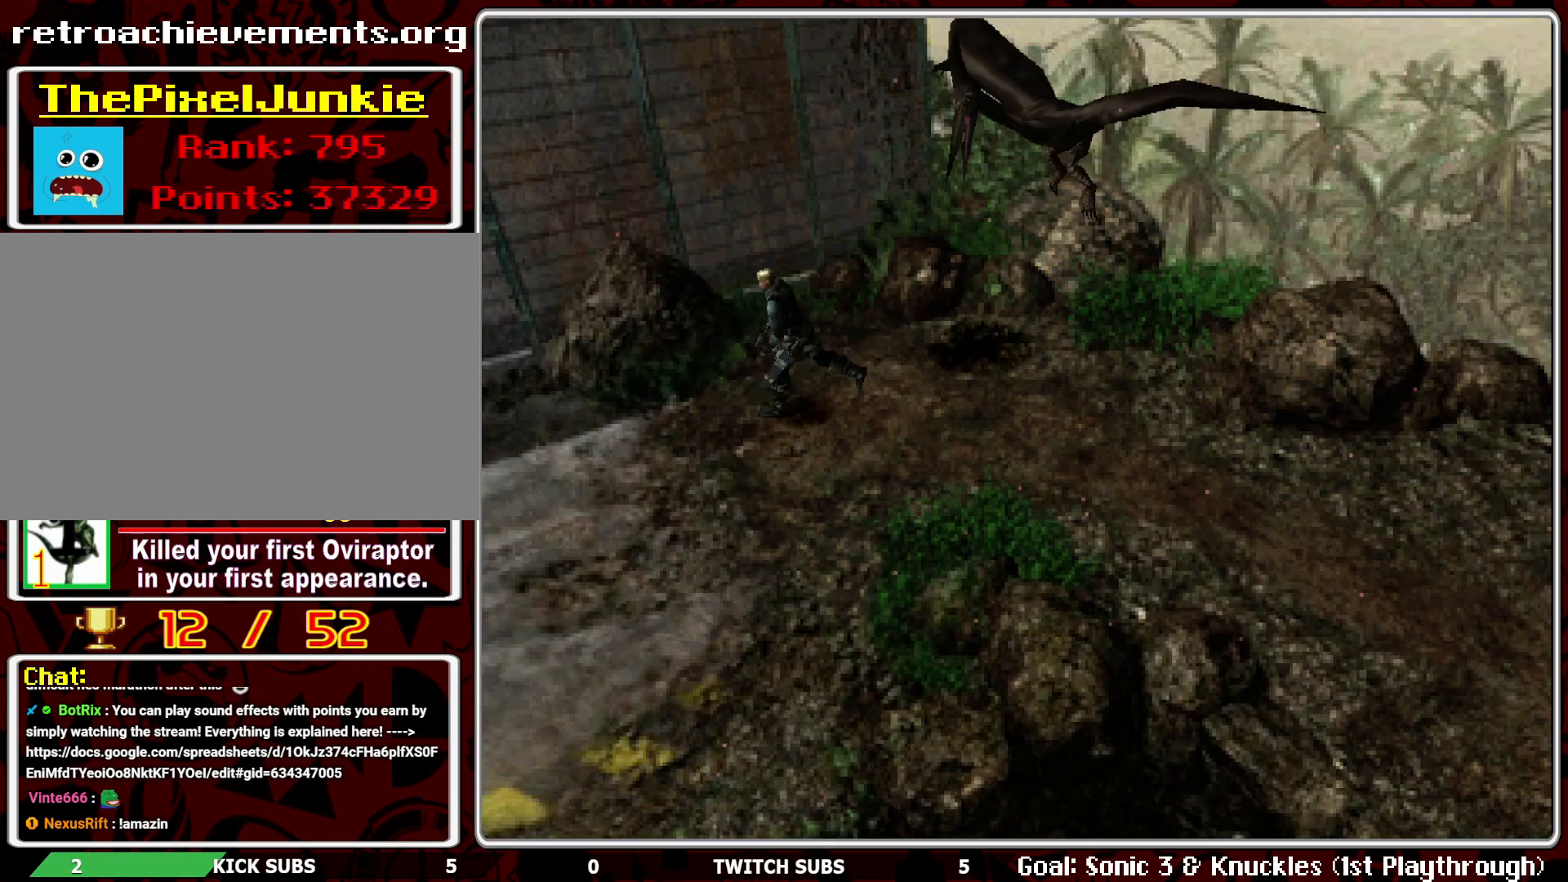
{"buttons": ["DPAD_UP"], "left_stick": "center", "events": []}
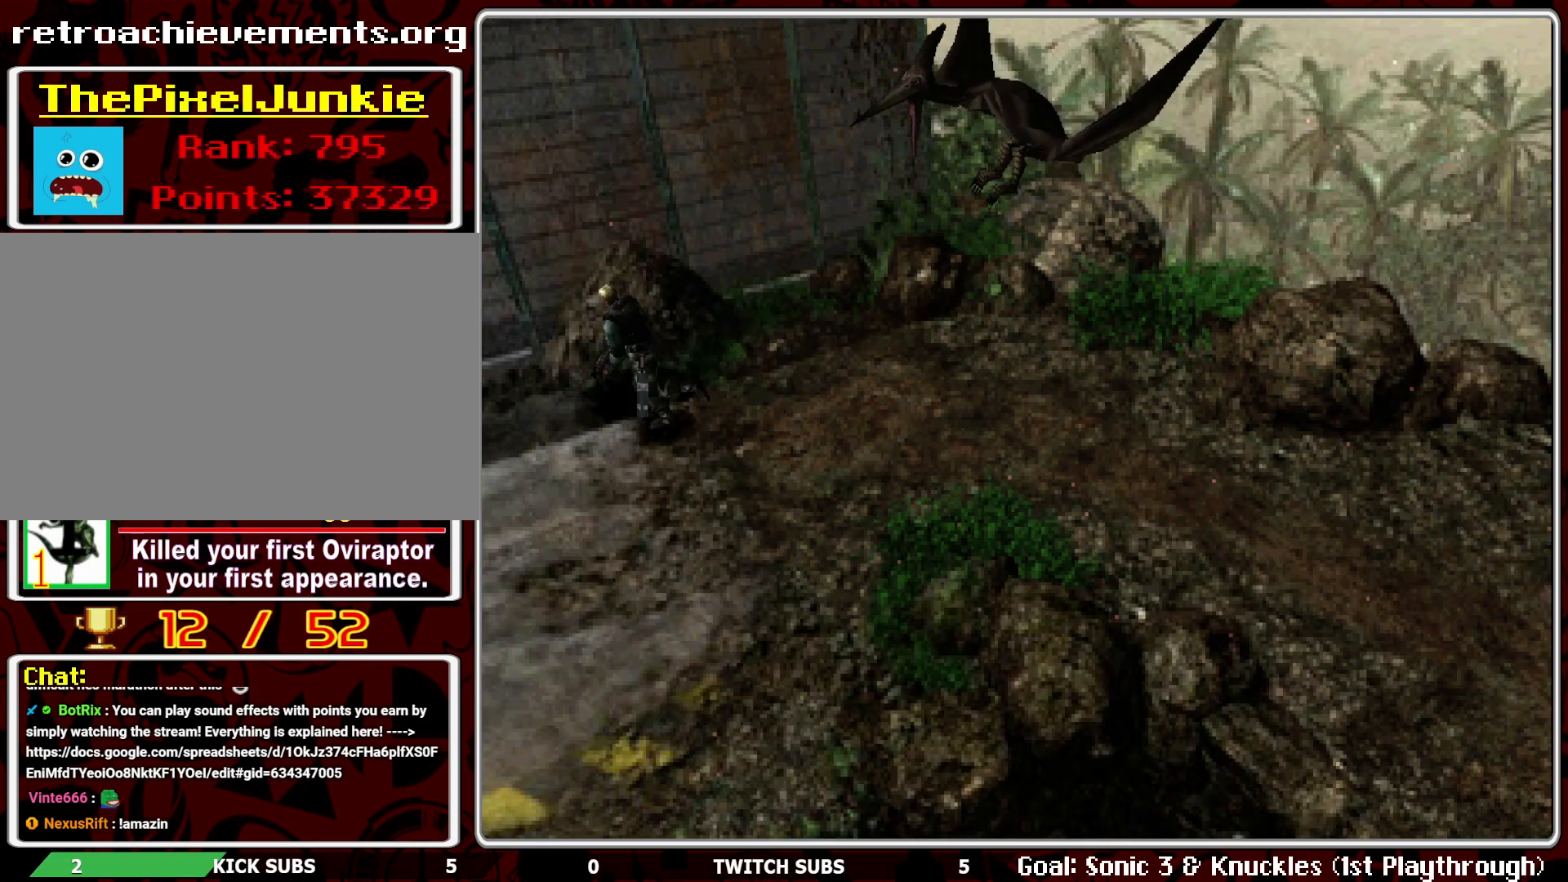
{"buttons": ["CROSS", "DPAD_UP", "DPAD_RIGHT"], "left_stick": "center", "events": [[267, "DPAD_RIGHT", "down"], [400, "CROSS", "down"]]}
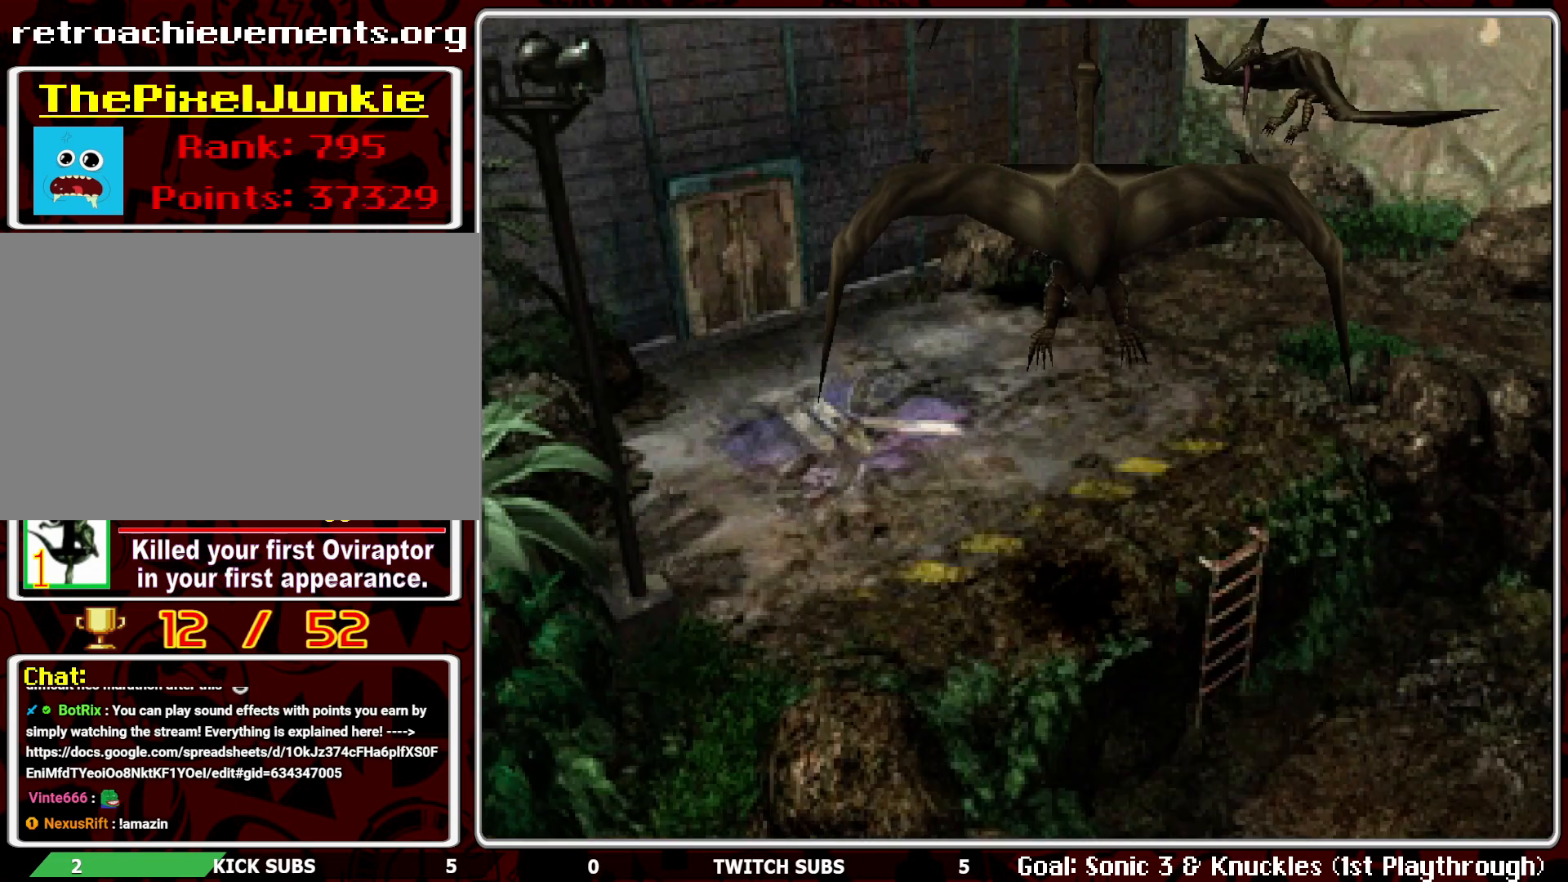
{"buttons": ["DPAD_UP"], "left_stick": "center", "events": [[33, "CROSS", "up"], [83, "CROSS", "down"], [183, "CROSS", "up"], [250, "CROSS", "down"], [267, "DPAD_RIGHT", "up"], [350, "CROSS", "up"], [417, "CROSS", "down"], [500, "CROSS", "up"]]}
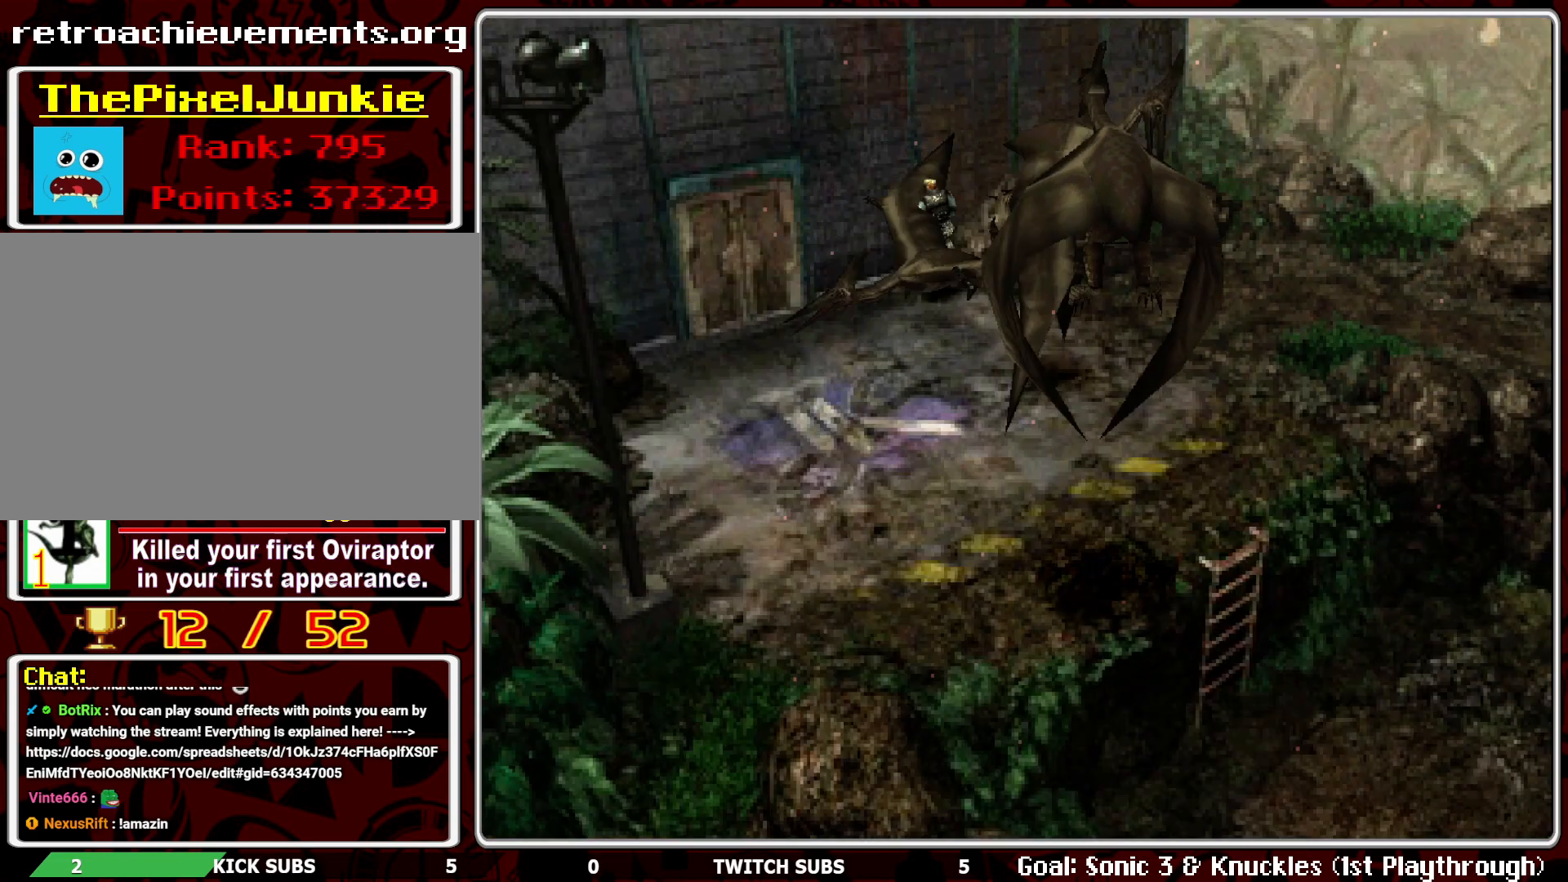
{"buttons": ["CROSS", "DPAD_UP", "DPAD_LEFT"], "left_stick": "center", "events": [[67, "CROSS", "down"], [67, "DPAD_RIGHT", "down"], [183, "CROSS", "up"], [233, "CROSS", "down"], [333, "DPAD_RIGHT", "up"], [350, "CROSS", "up"], [367, "DPAD_LEFT", "down"], [417, "CROSS", "down"]]}